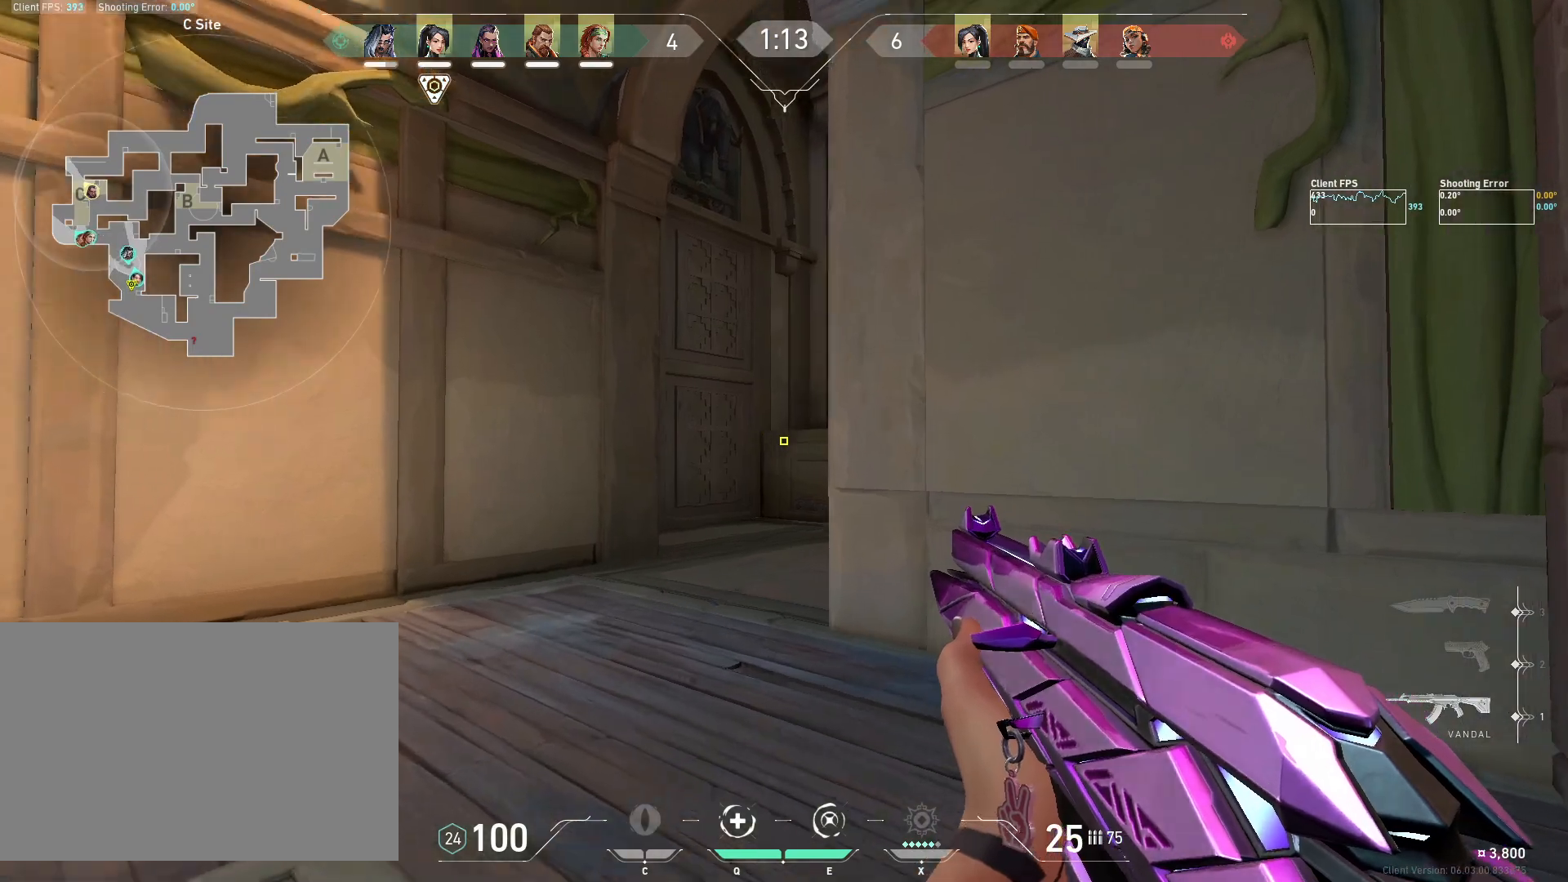
Gameplay with keyboard and mouse; each line is a JSON object with the keys and mouse buttons held at the frame after it. "events" lists presses ("down") and releases ("up") of "4", "a", "c", "ctrl", "d", "e", "q", "r", "s", "shift", "space", "w", "x", "z", "mouse_left", "mouse_wheel", "mouse_right", "mouse_mb4" and "mouse_mb5" between this image and that frame as [ms after this image, input, new state], when the widget could be followed in between. "mouse_left", "mouse_wheel", "mouse_right", "mouse_mb4", "mouse_mb5" = the "left", "wheel", "right", "mb4", "mb5" buttons of the "mouse" list. No other keys are recorded. "wheel" means that the mouse wheel is clicked or scrolled. Mouse movement is not recorded.
{"keys": ["w"], "mouse": [], "events": [[33, "w", "up"], [183, "w", "down"], [450, "a", "up"]]}
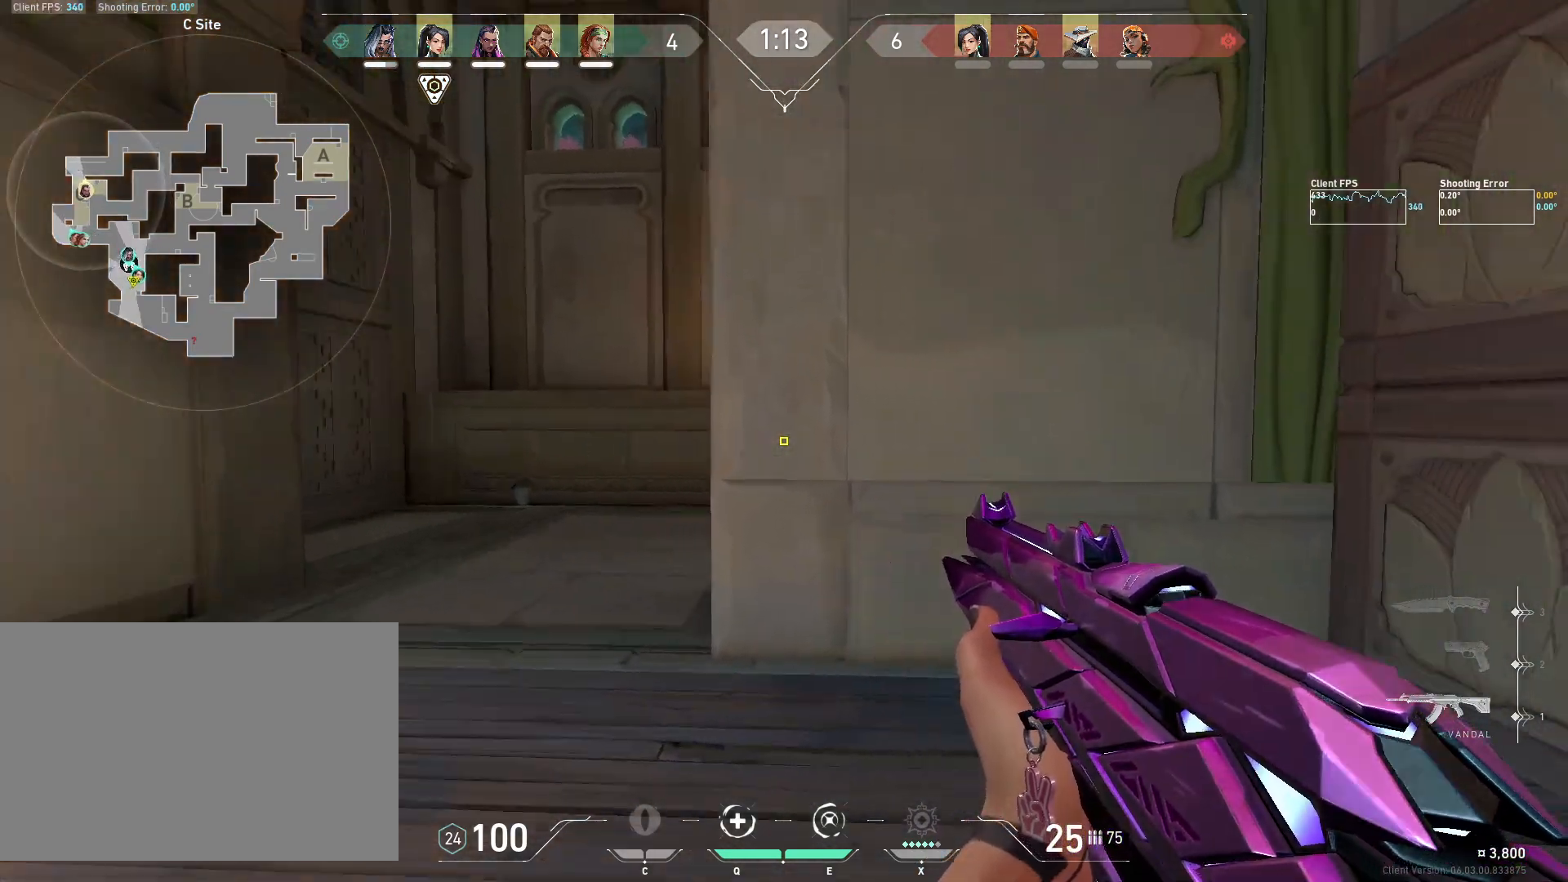
{"keys": ["a"], "mouse": [], "events": [[100, "a", "down"], [367, "w", "up"]]}
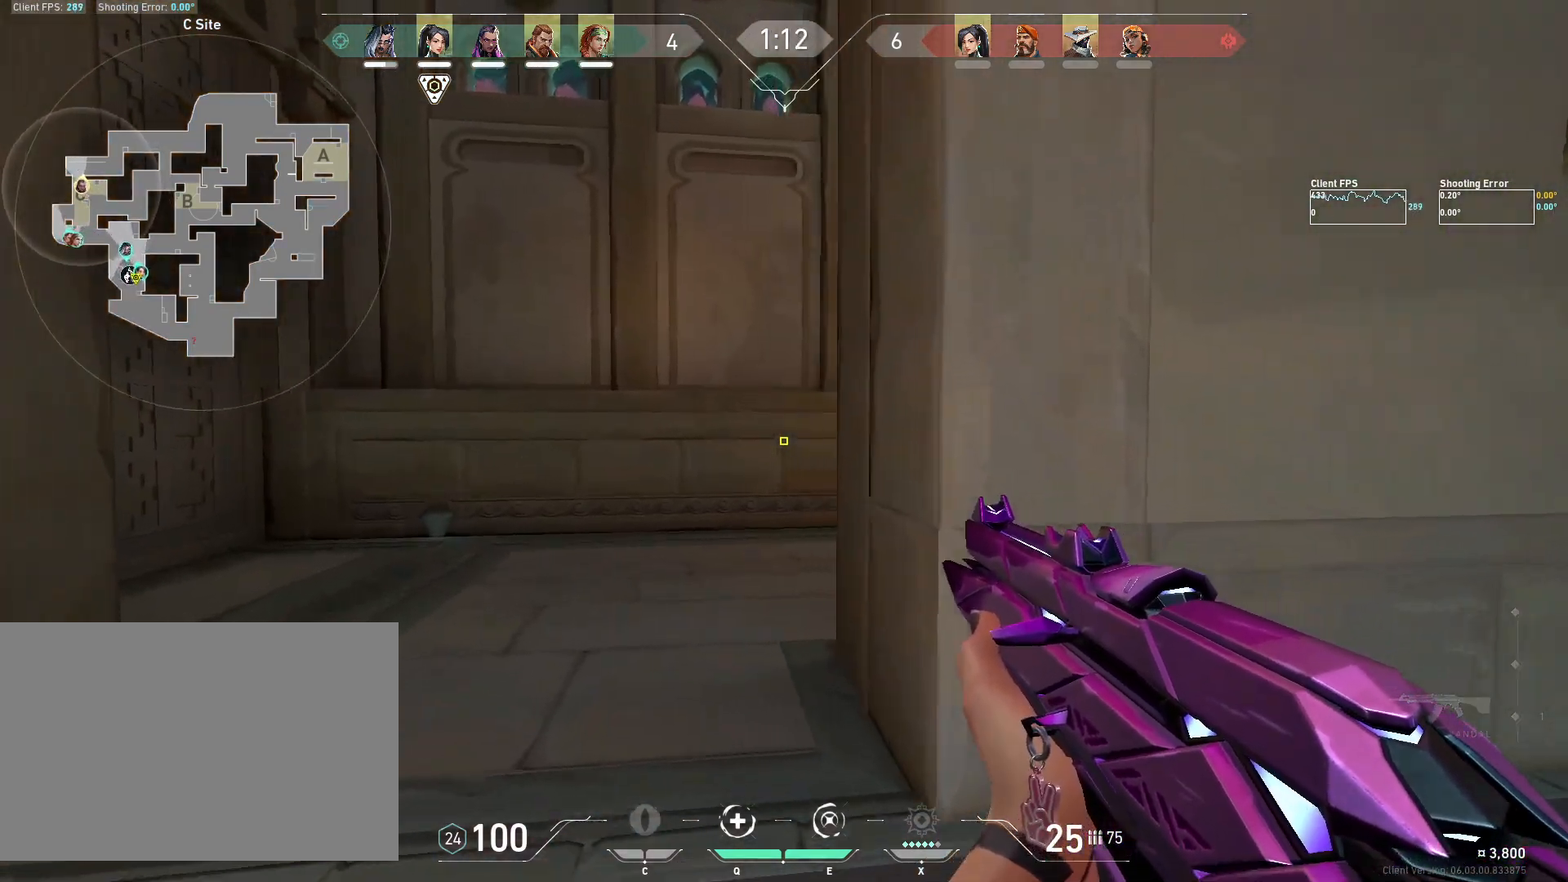
{"keys": ["a"], "mouse": [], "events": [[133, "w", "down"], [467, "w", "up"]]}
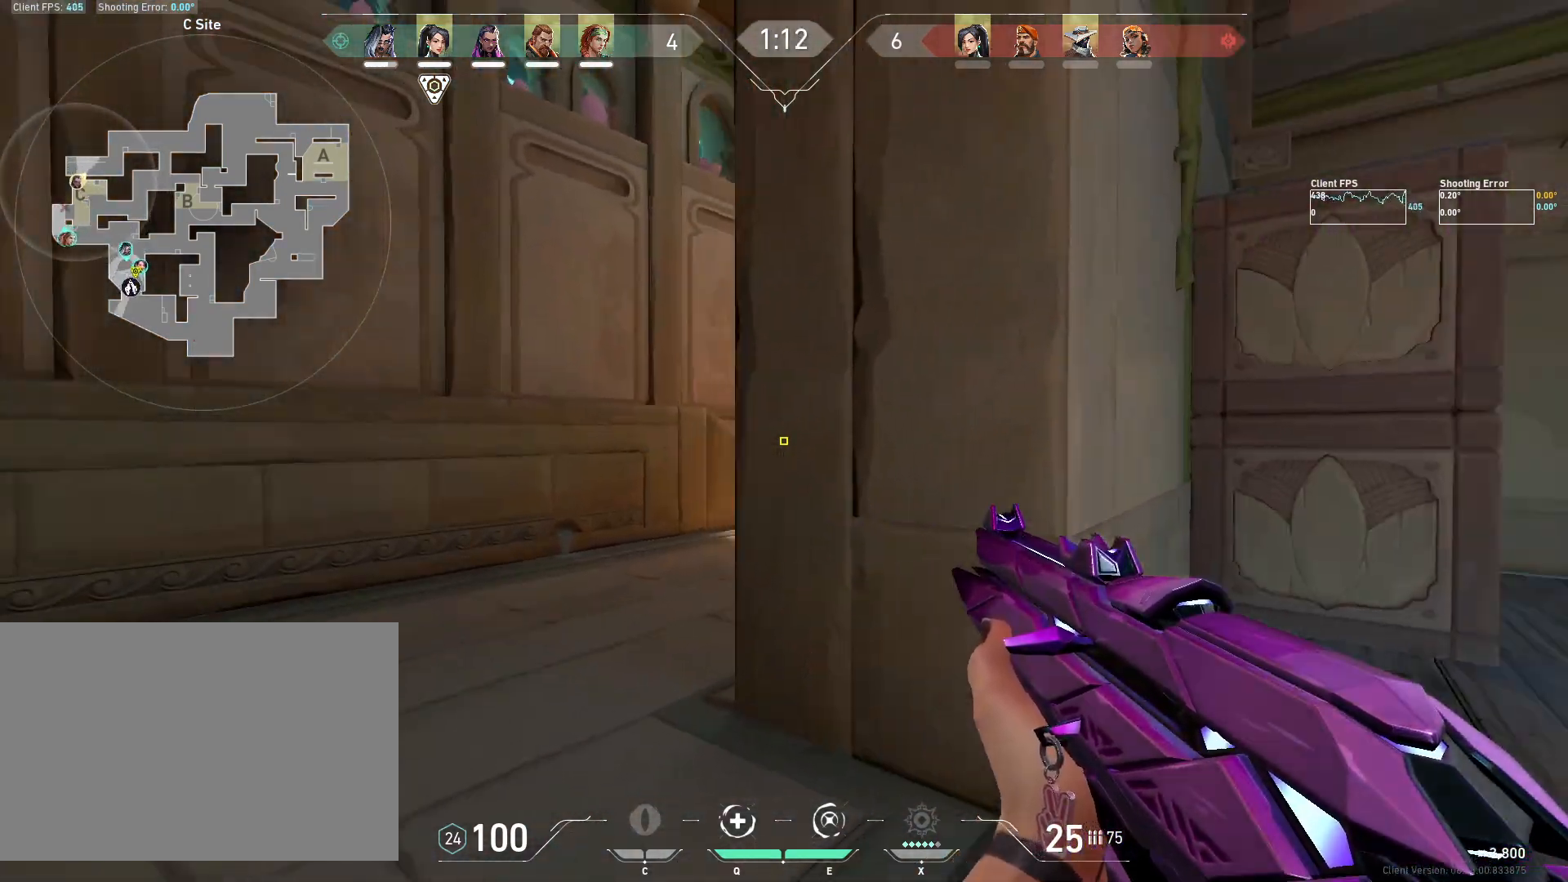
{"keys": ["a"], "mouse": [], "events": []}
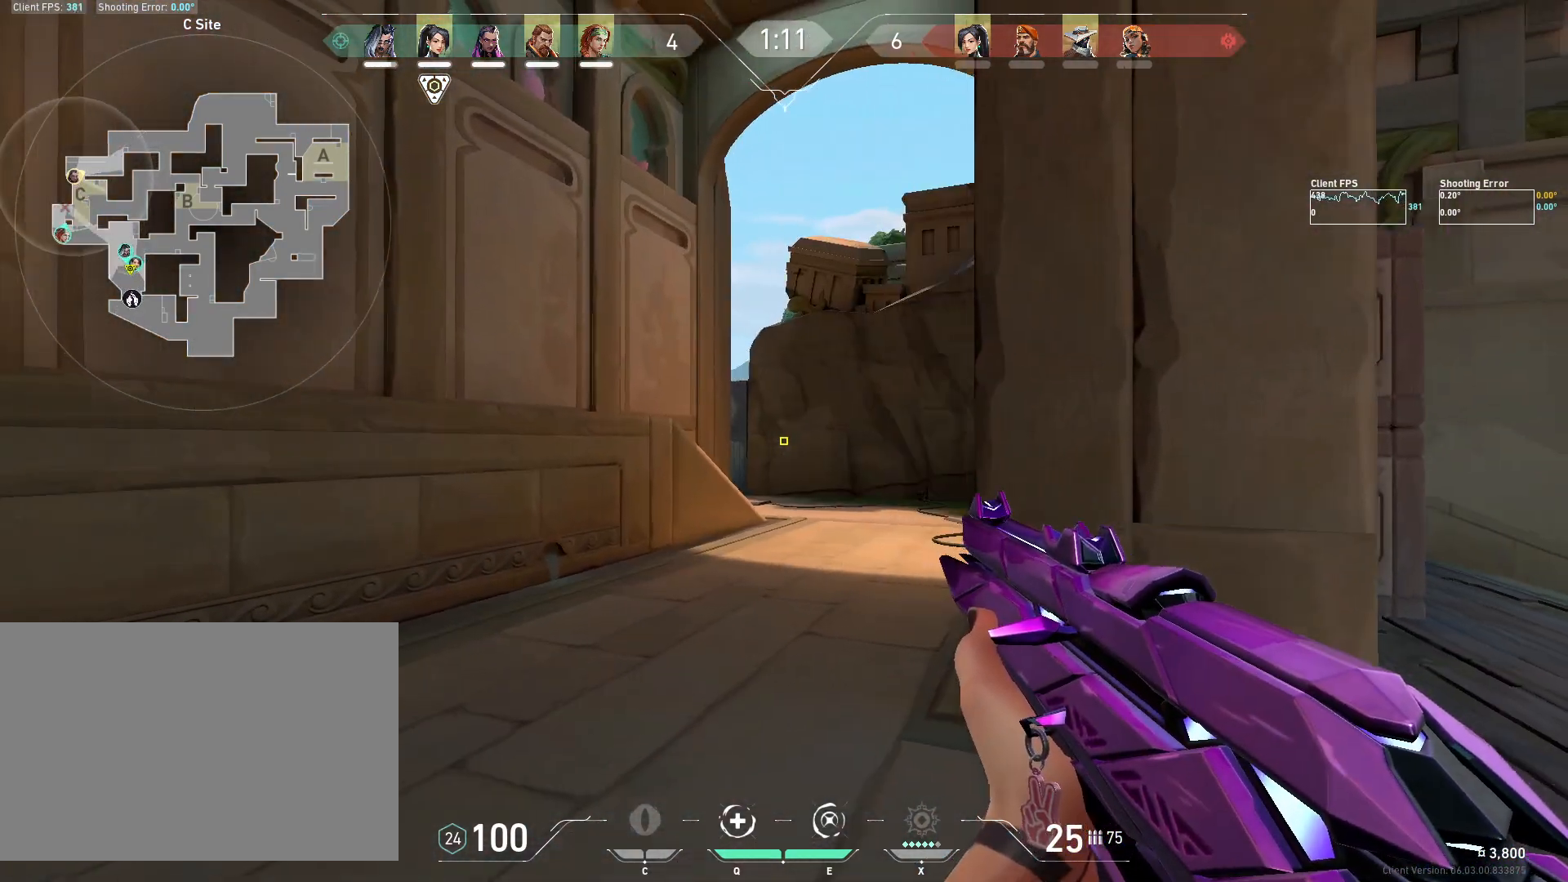
{"keys": ["d", "w"], "mouse": [], "events": [[150, "w", "down"], [350, "a", "up"], [467, "d", "down"]]}
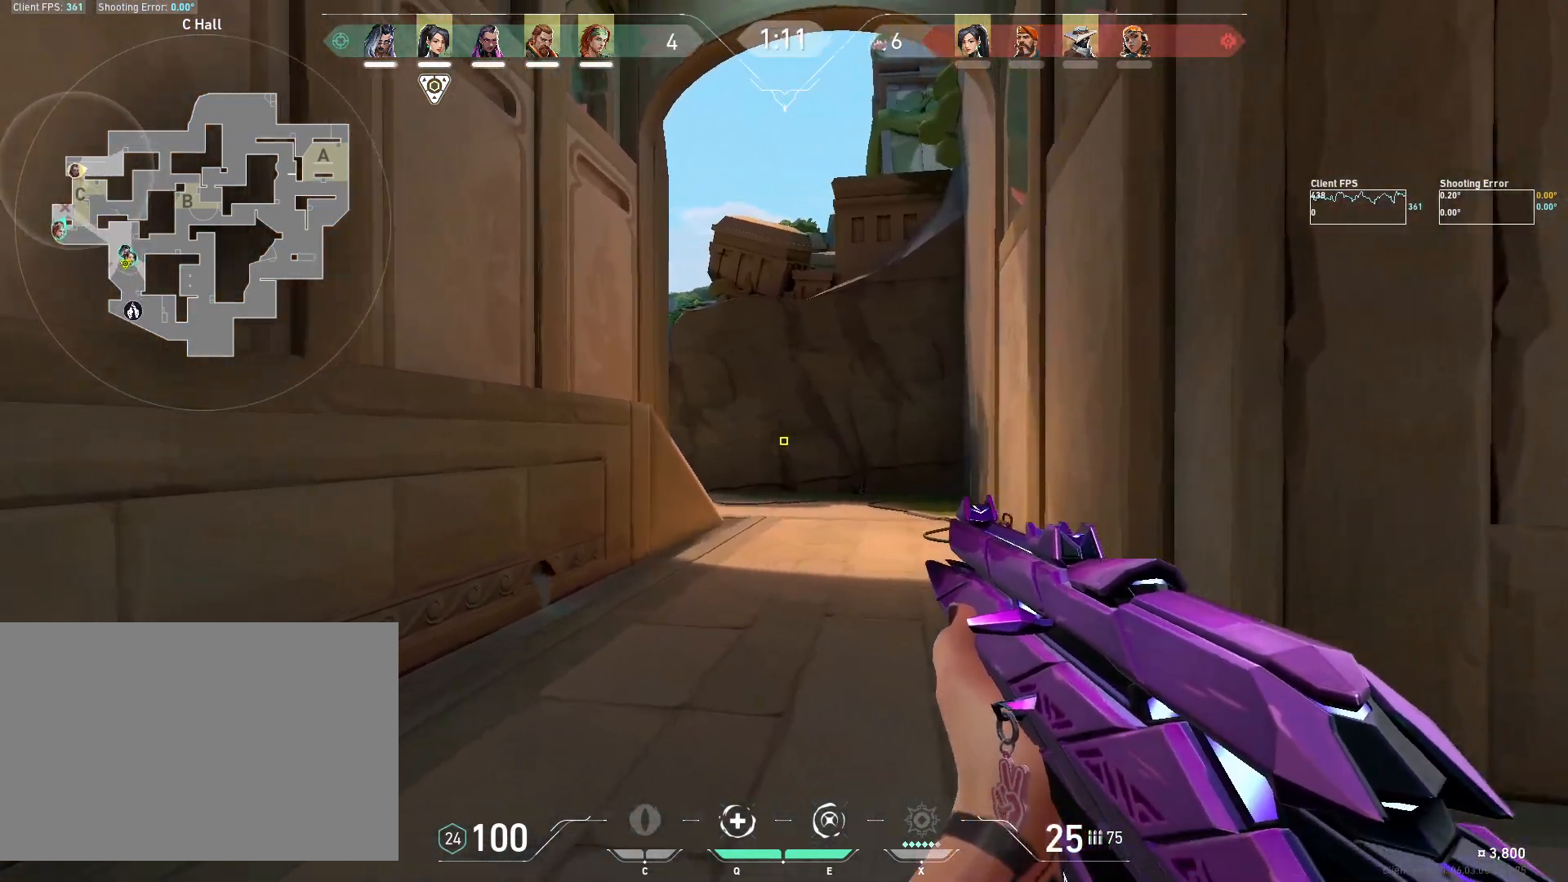
{"keys": ["d", "shift", "w"], "mouse": [], "events": [[300, "shift", "down"]]}
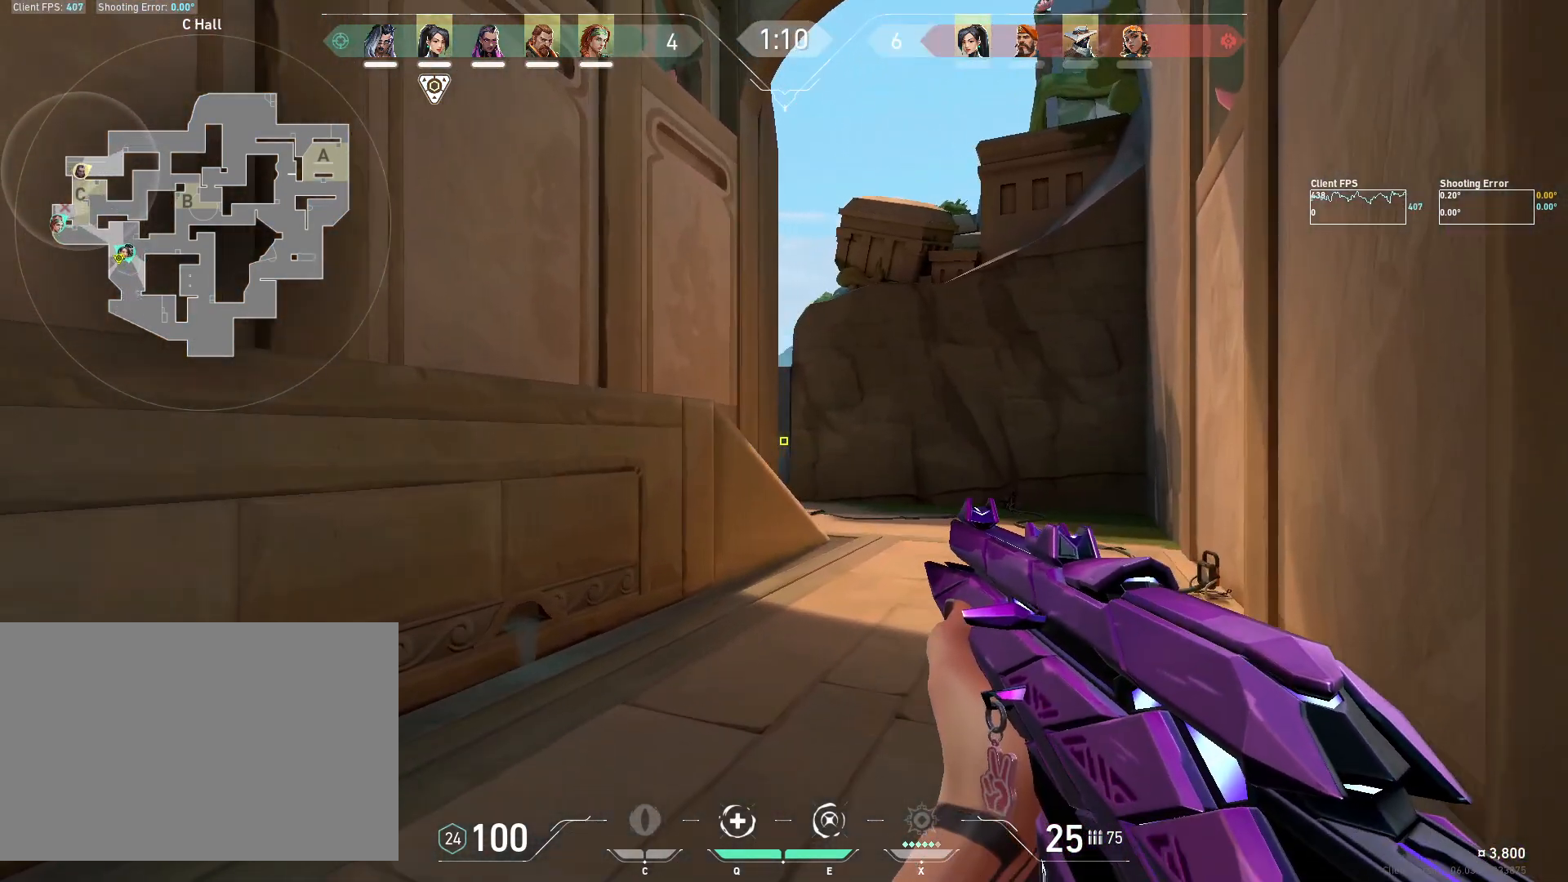
{"keys": ["d", "shift", "w"], "mouse": [], "events": []}
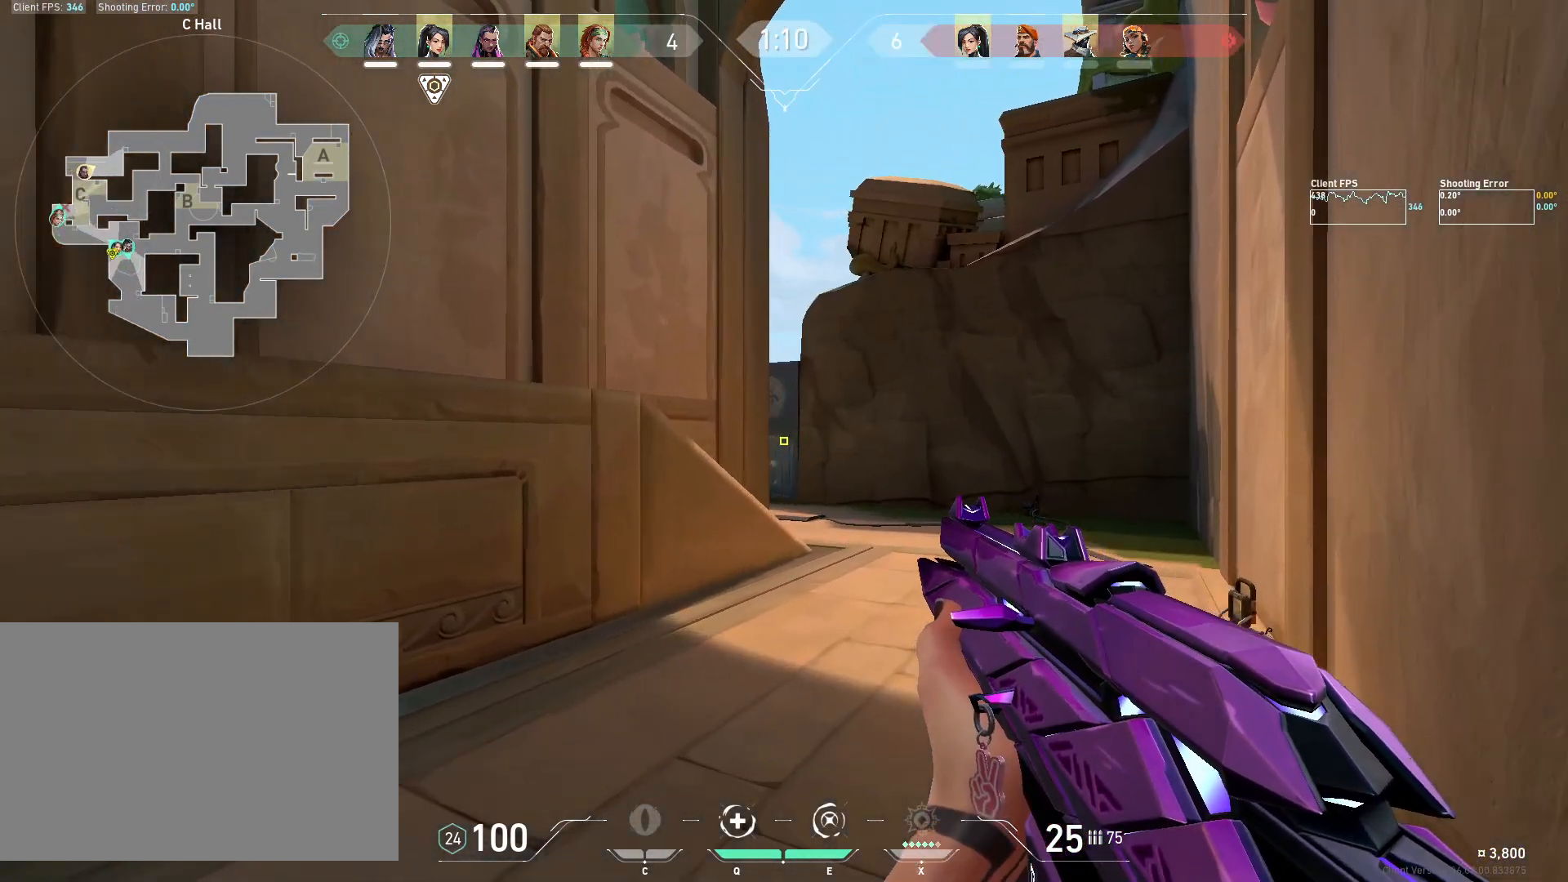
{"keys": ["shift", "w"], "mouse": [], "events": [[367, "d", "up"]]}
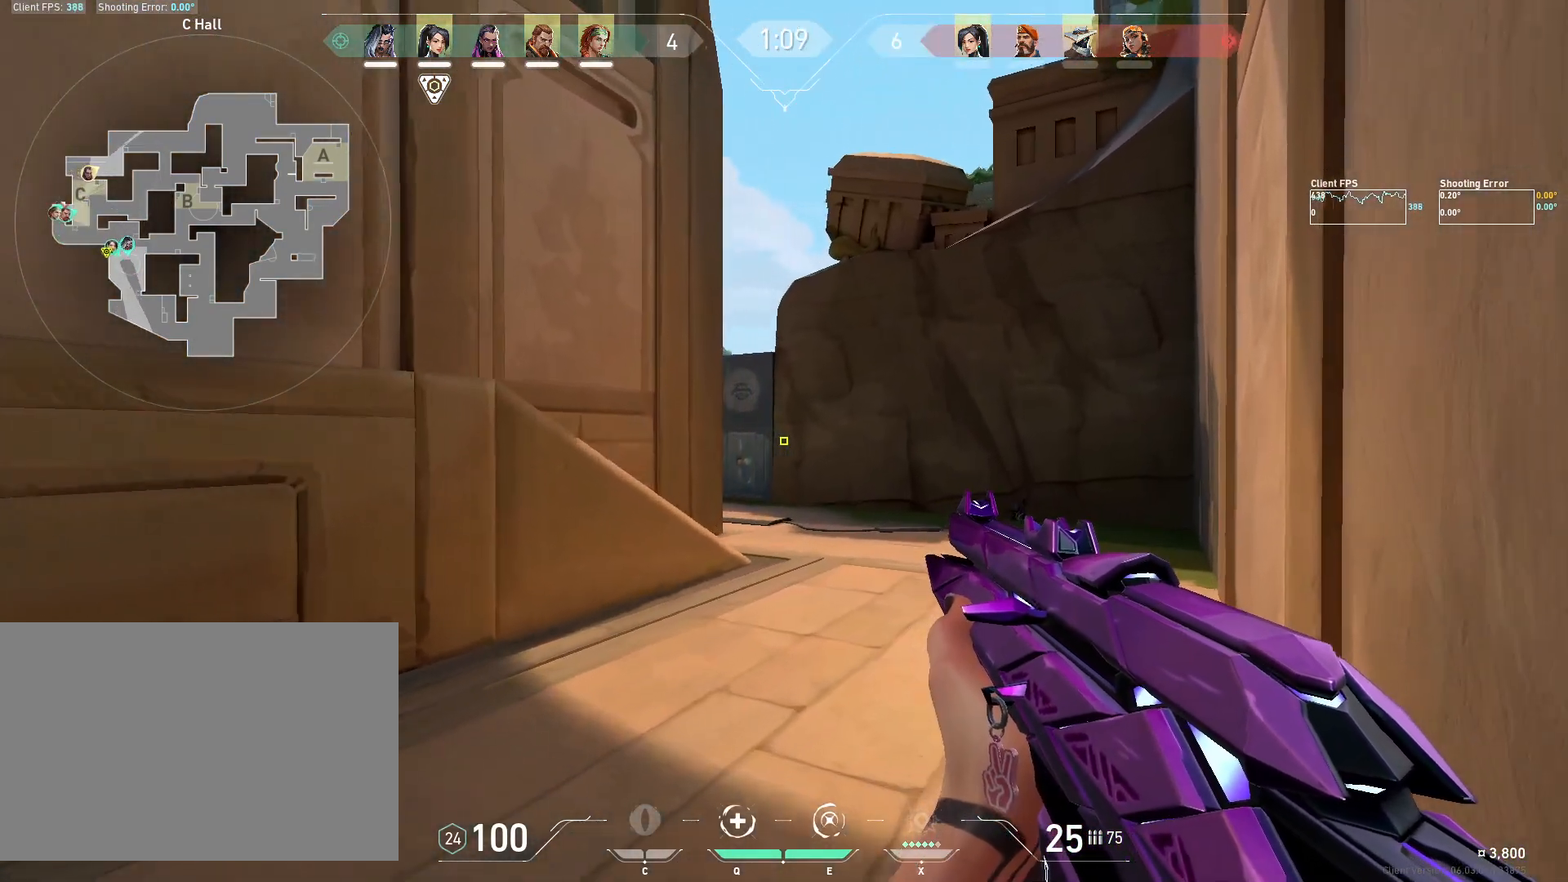
{"keys": [], "mouse": [], "events": [[250, "shift", "up"], [350, "w", "up"]]}
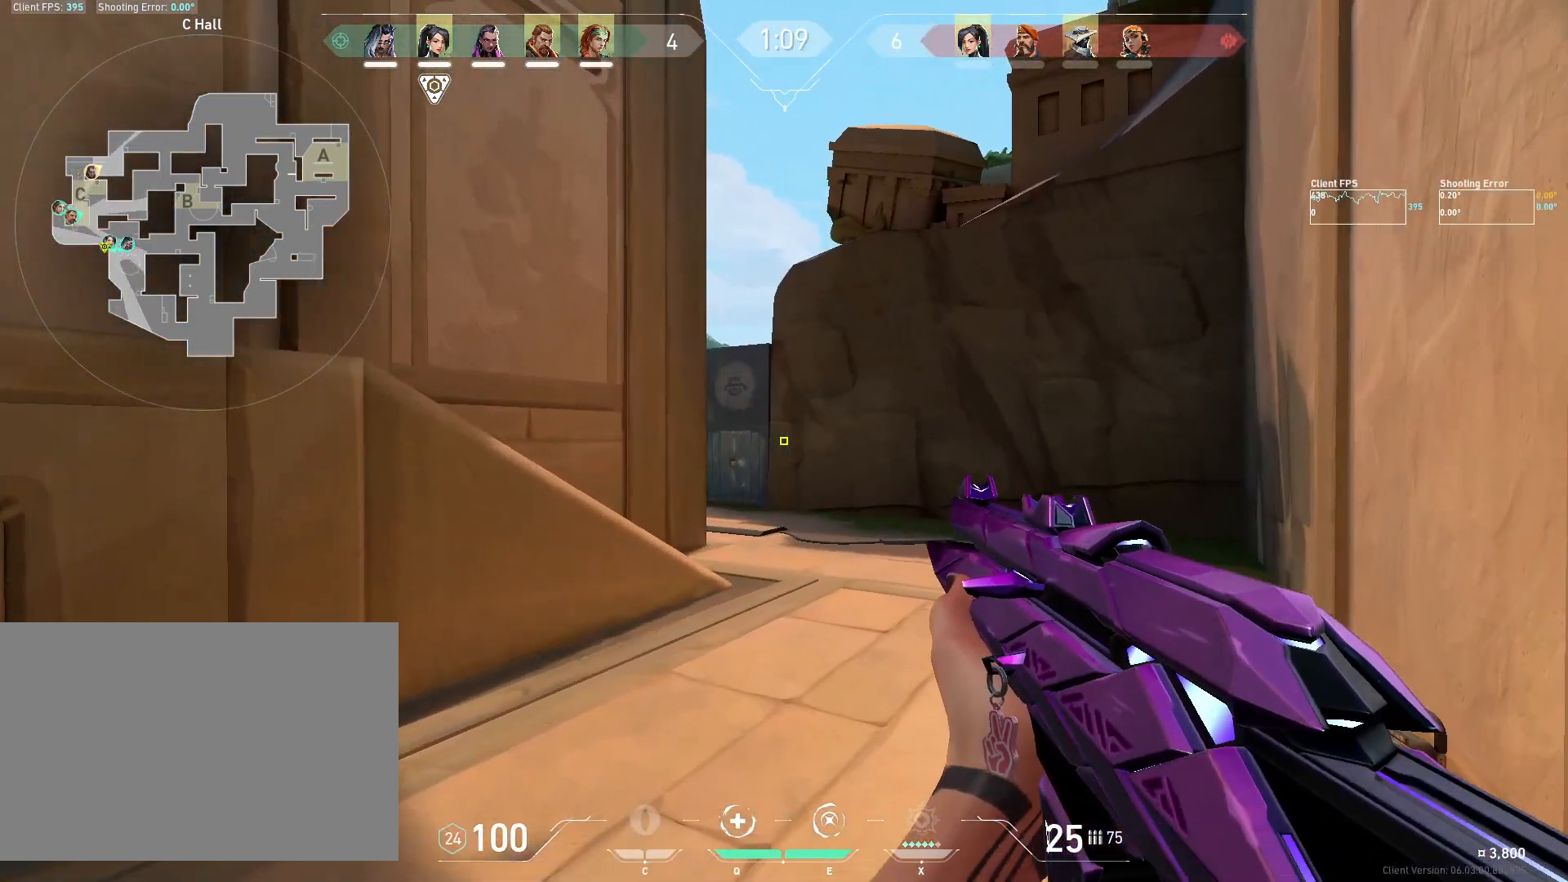
{"keys": [], "mouse": [], "events": [[283, "d", "down"], [417, "d", "up"]]}
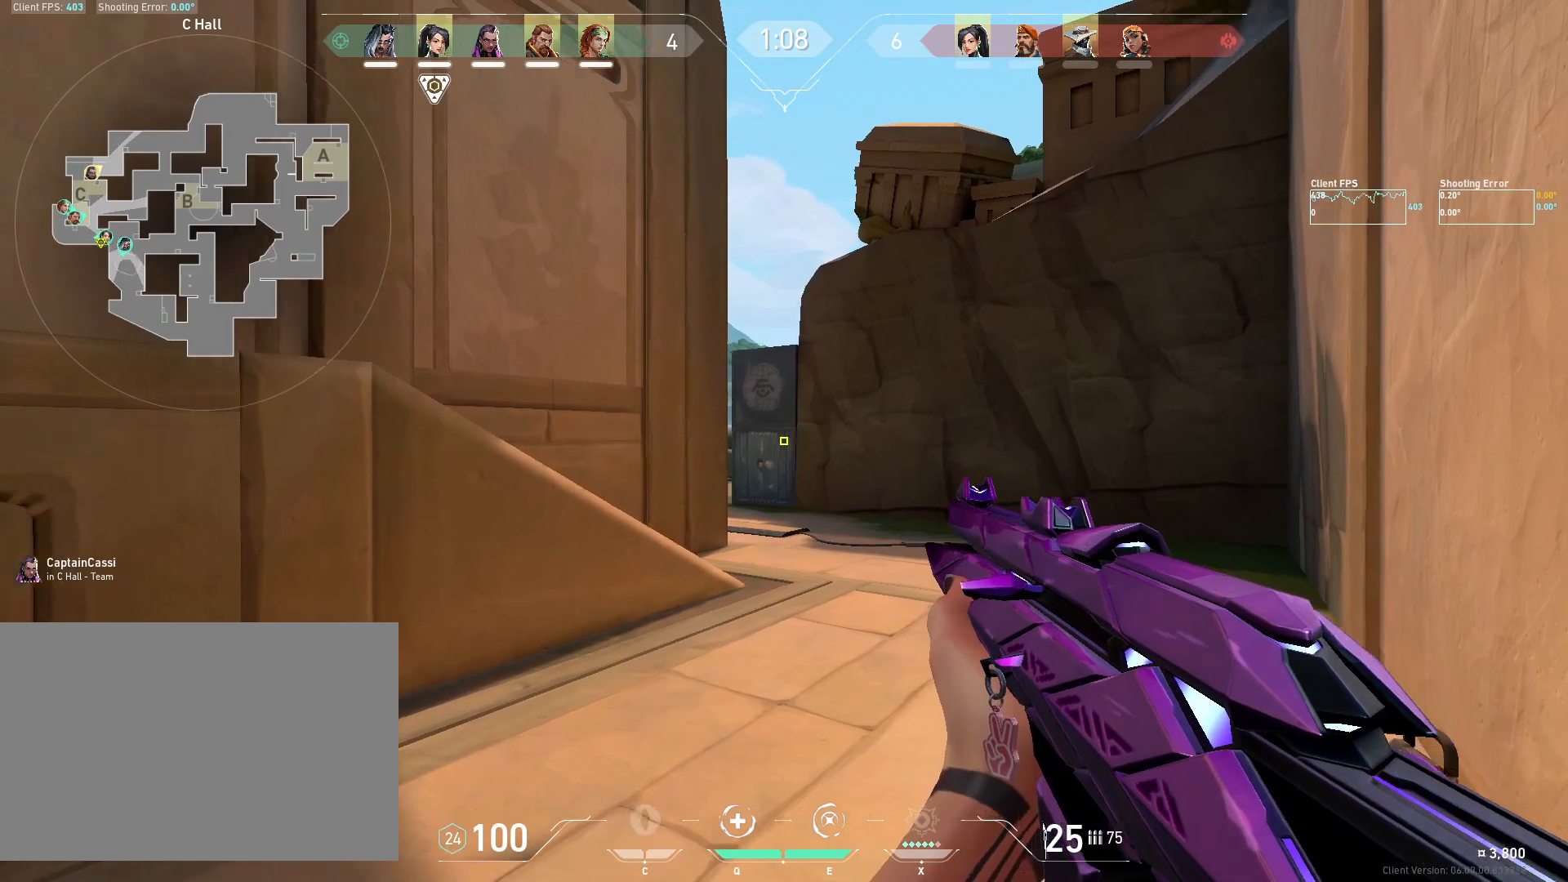
{"keys": ["a"], "mouse": [], "events": [[150, "w", "down"], [317, "a", "down"], [500, "w", "up"]]}
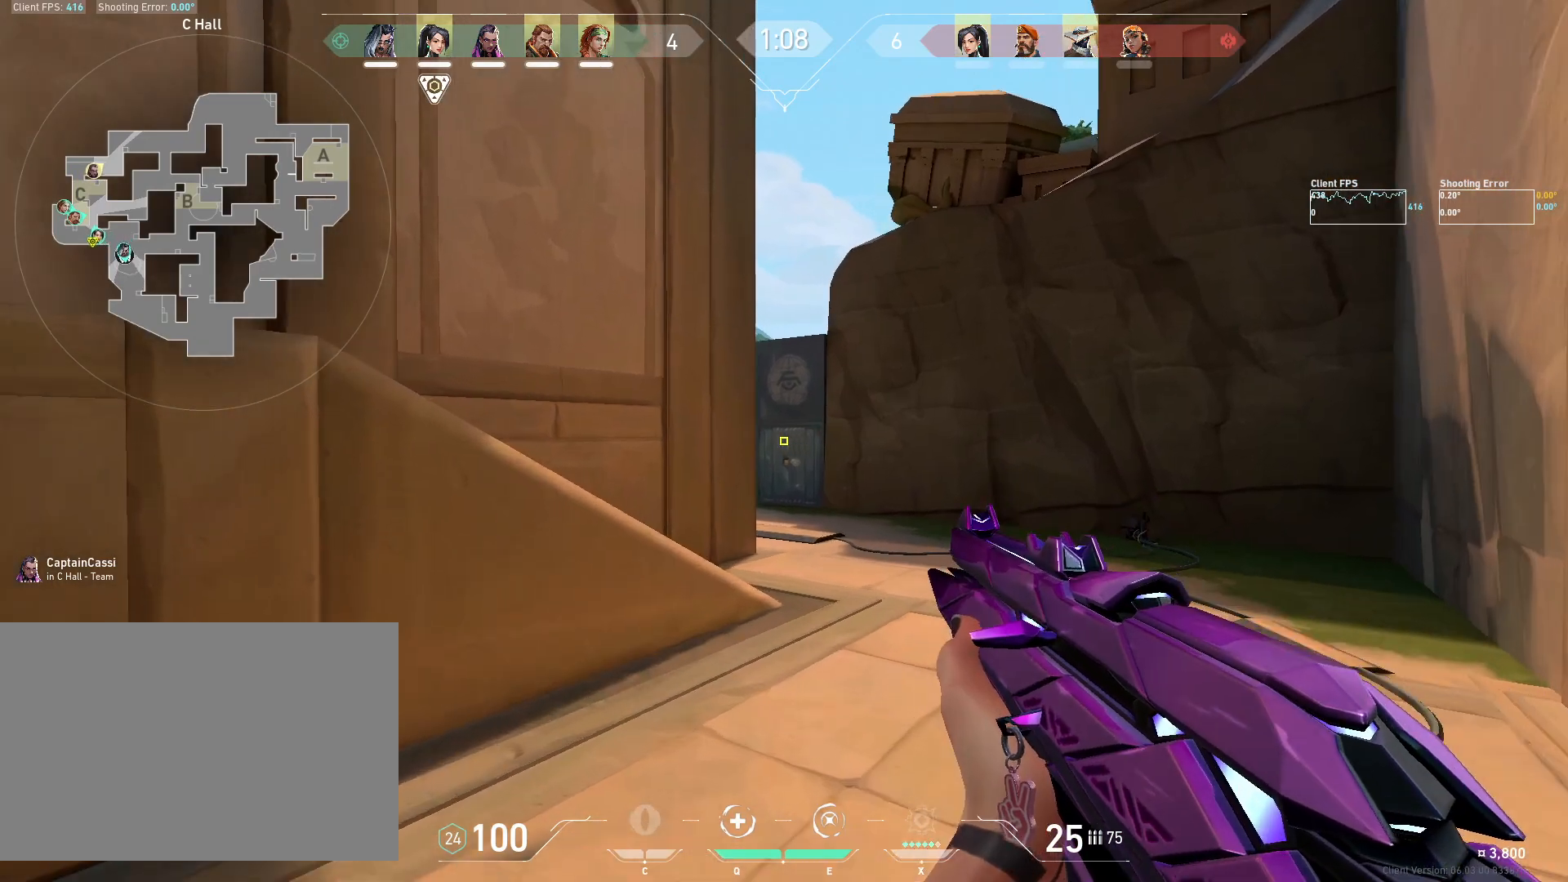
{"keys": ["d"], "mouse": [], "events": [[67, "a", "up"], [283, "d", "down"]]}
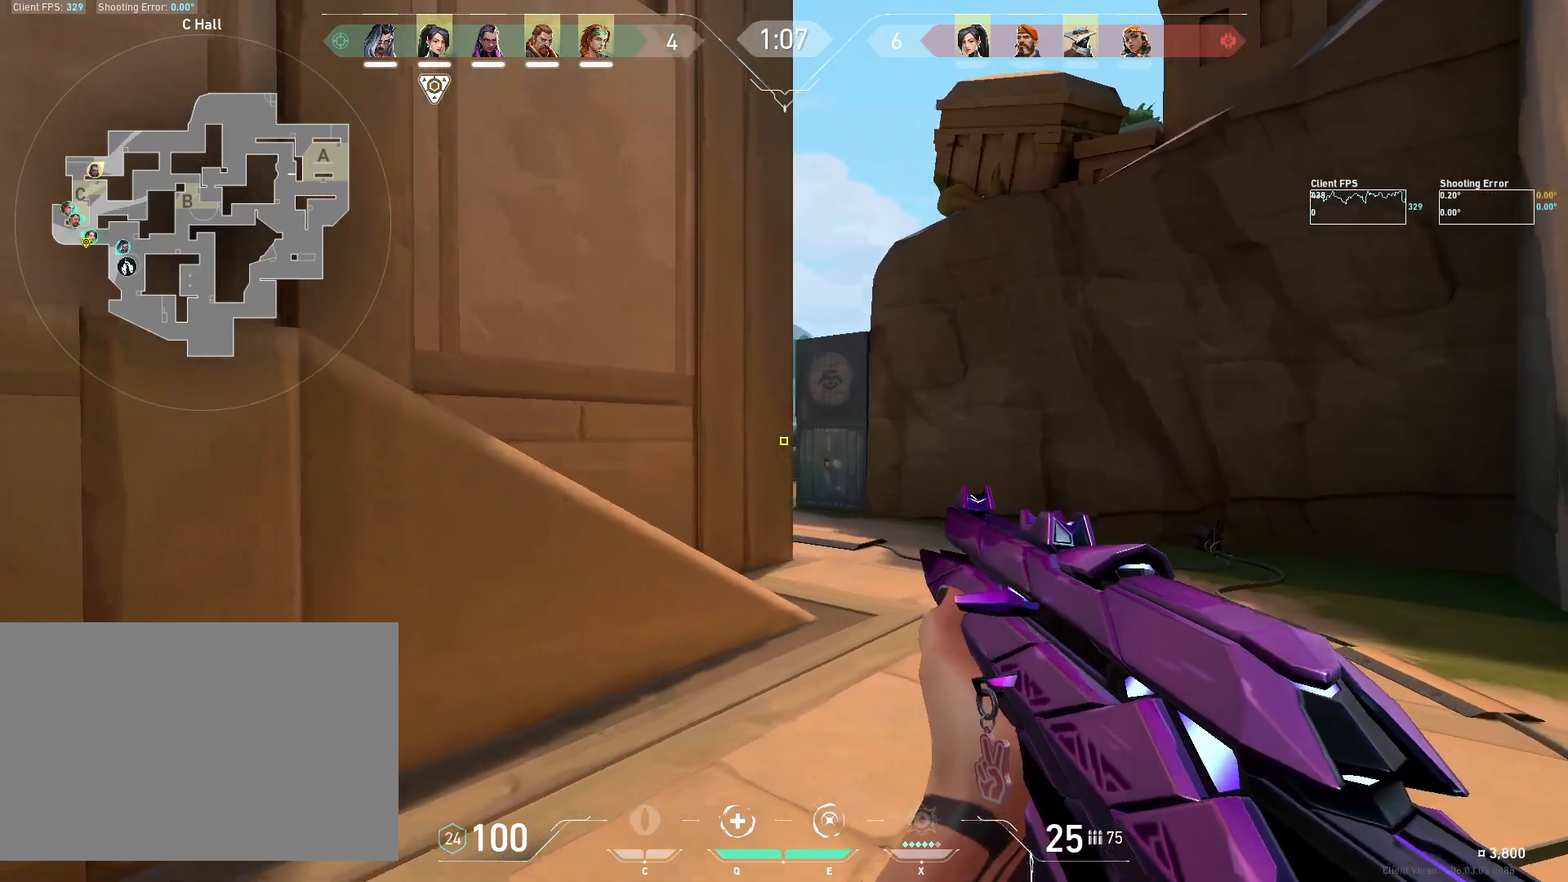
{"keys": [], "mouse": [], "events": [[33, "a", "down"], [50, "d", "up"], [183, "a", "up"], [183, "d", "down"], [250, "w", "down"], [367, "a", "down"], [367, "d", "up"], [433, "w", "up"], [483, "a", "up"]]}
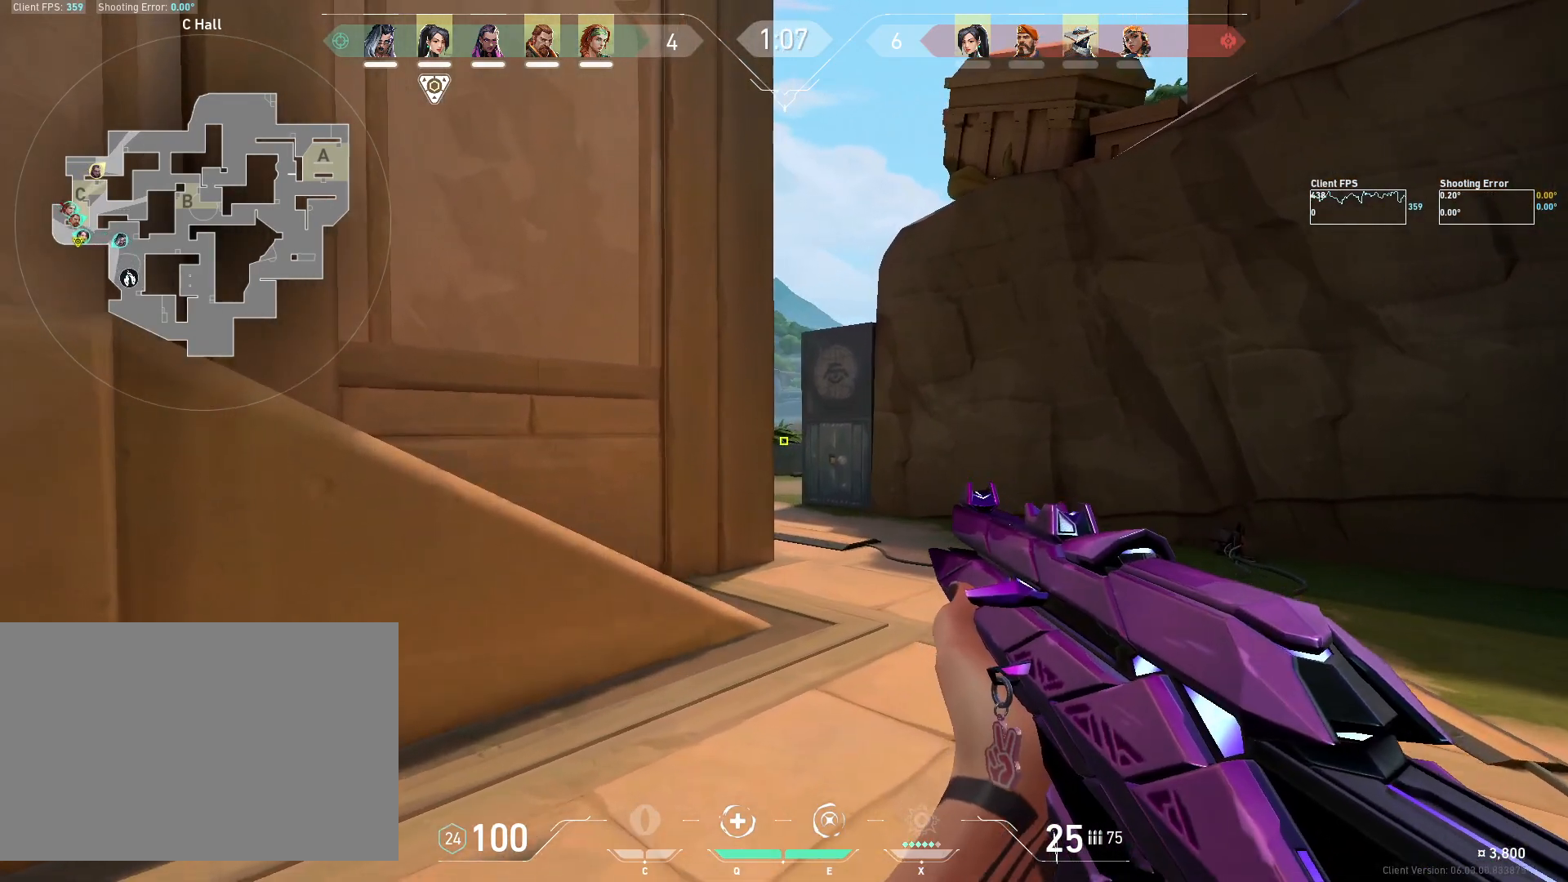
{"keys": ["d"], "mouse": [], "events": [[33, "d", "down"], [150, "a", "down"], [150, "d", "up"], [333, "a", "up"], [350, "d", "down"]]}
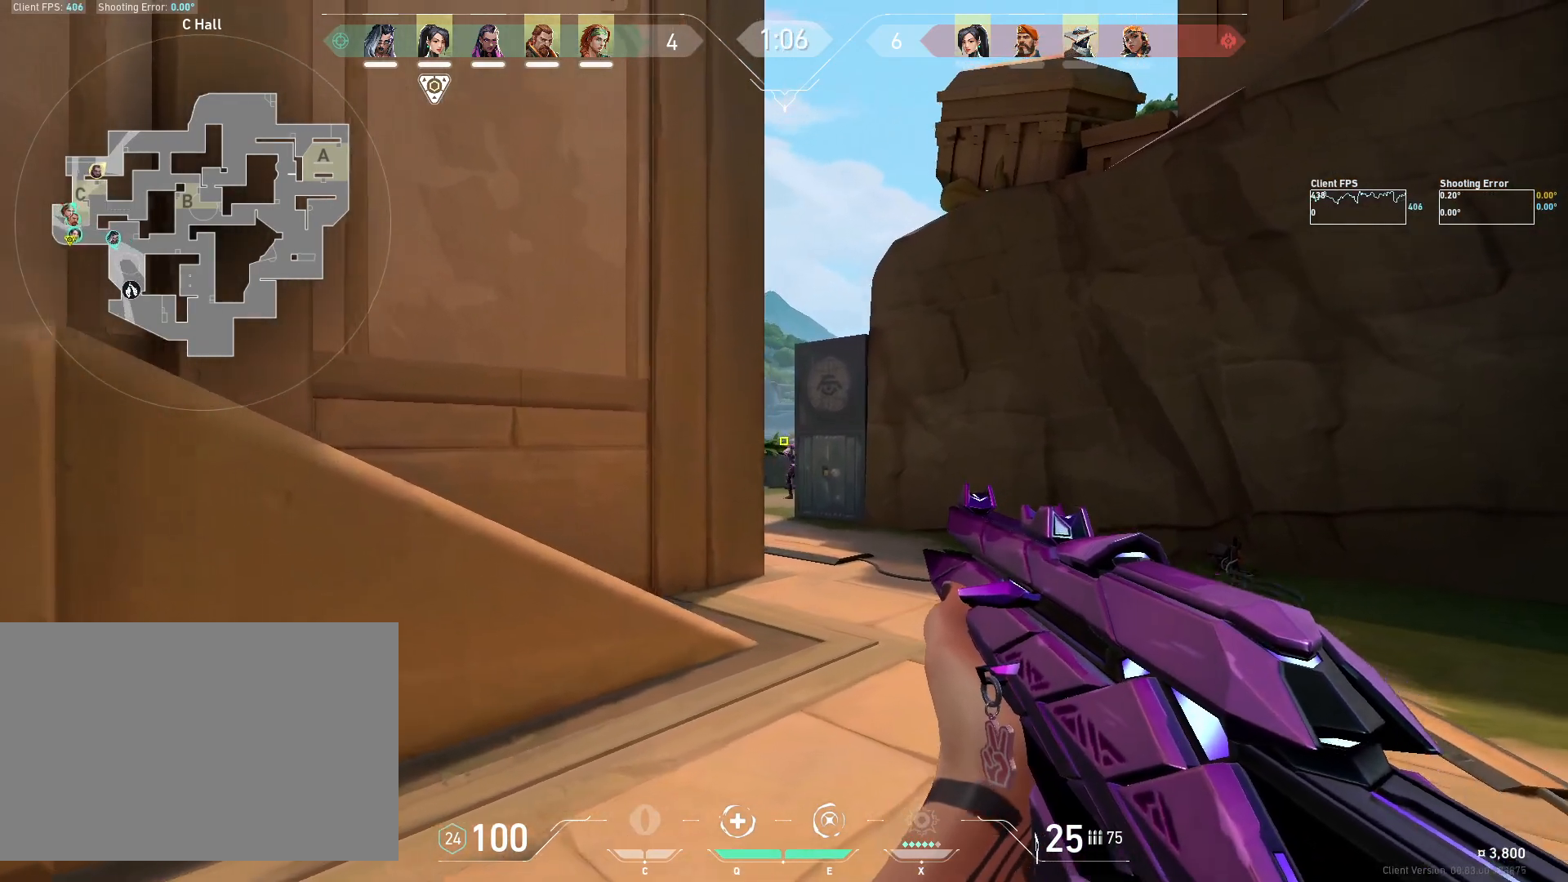
{"keys": [], "mouse": [], "events": [[17, "a", "down"], [17, "d", "up"], [150, "a", "up"], [200, "d", "down"], [217, "mouse_left", "down"], [233, "d", "up"], [350, "mouse_left", "up"], [383, "a", "down"], [450, "a", "up"]]}
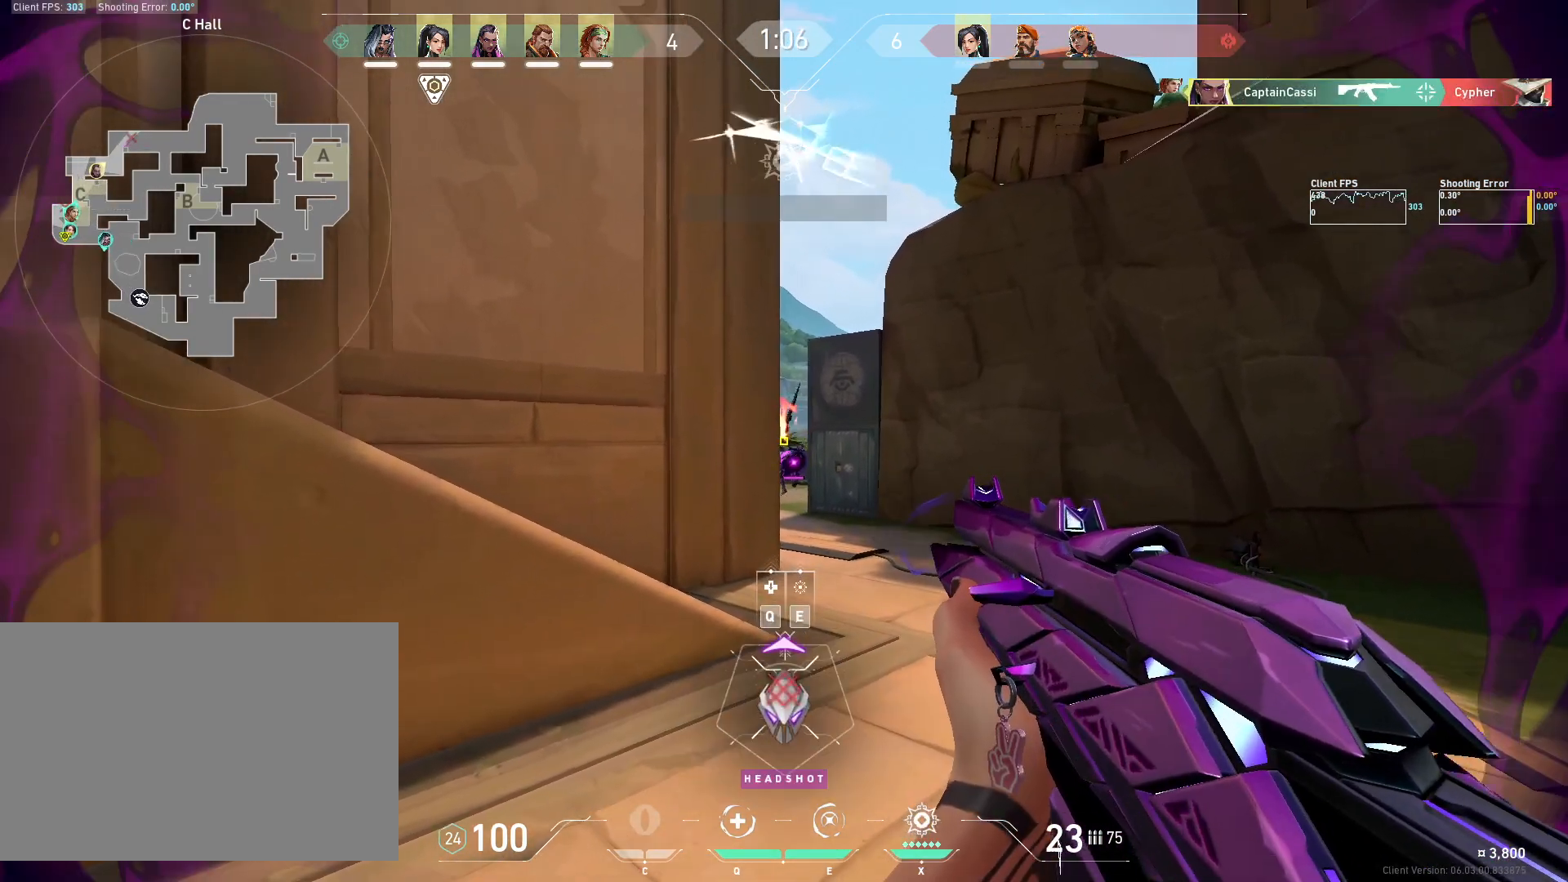
{"keys": [], "mouse": [], "events": [[83, "d", "down"], [183, "a", "down"], [233, "d", "up"], [267, "a", "up"], [283, "d", "down"], [367, "d", "up"], [400, "a", "down"], [500, "a", "up"]]}
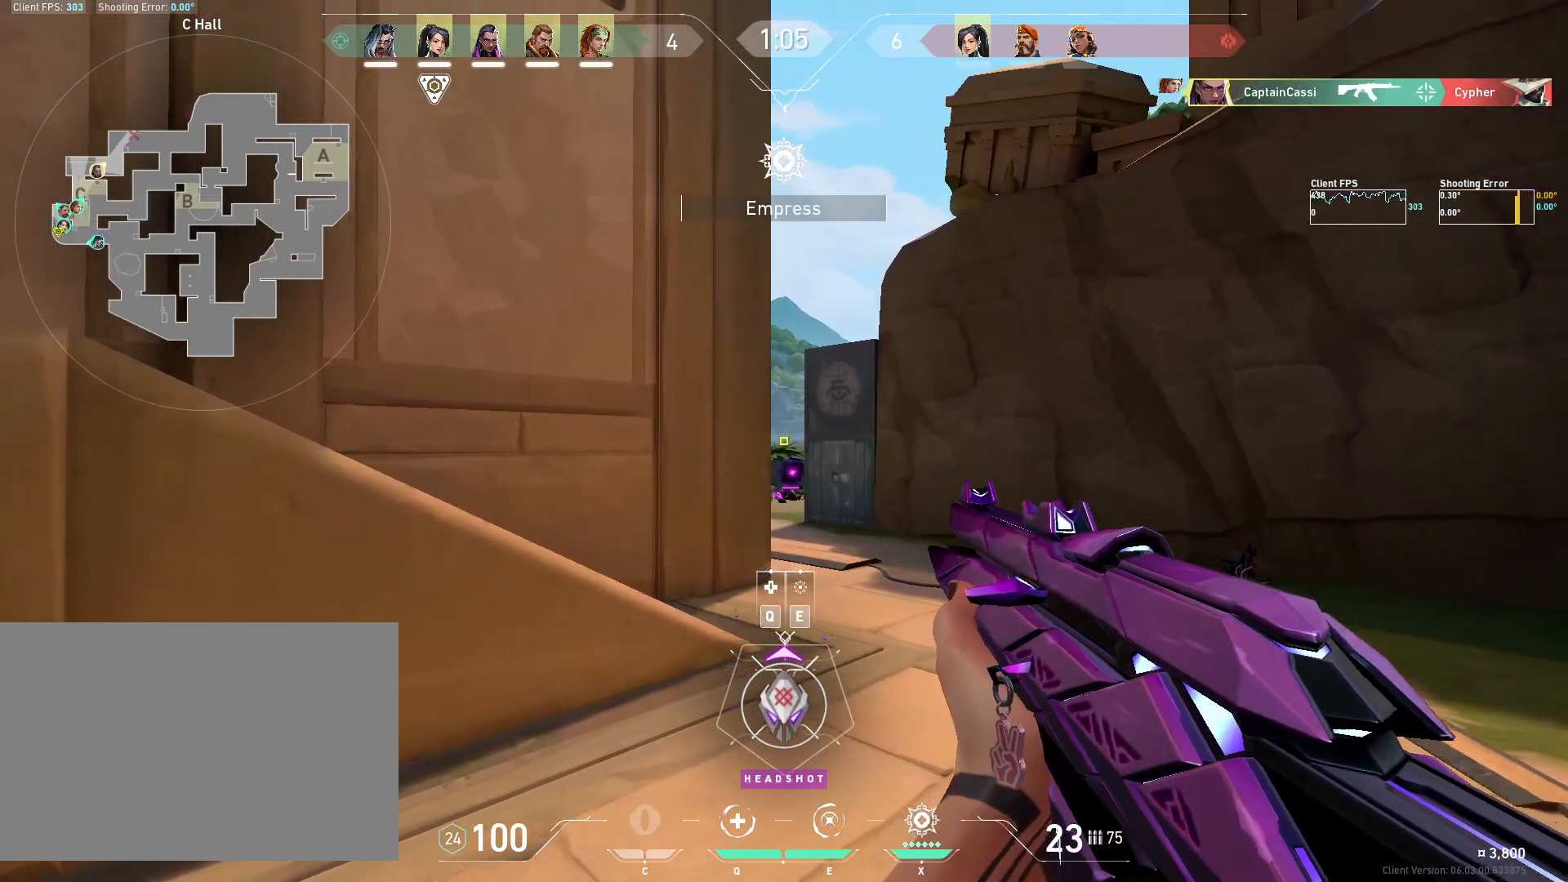
{"keys": ["a"], "mouse": [], "events": [[33, "d", "down"], [217, "a", "down"], [283, "a", "up"], [283, "d", "up"], [333, "a", "down"]]}
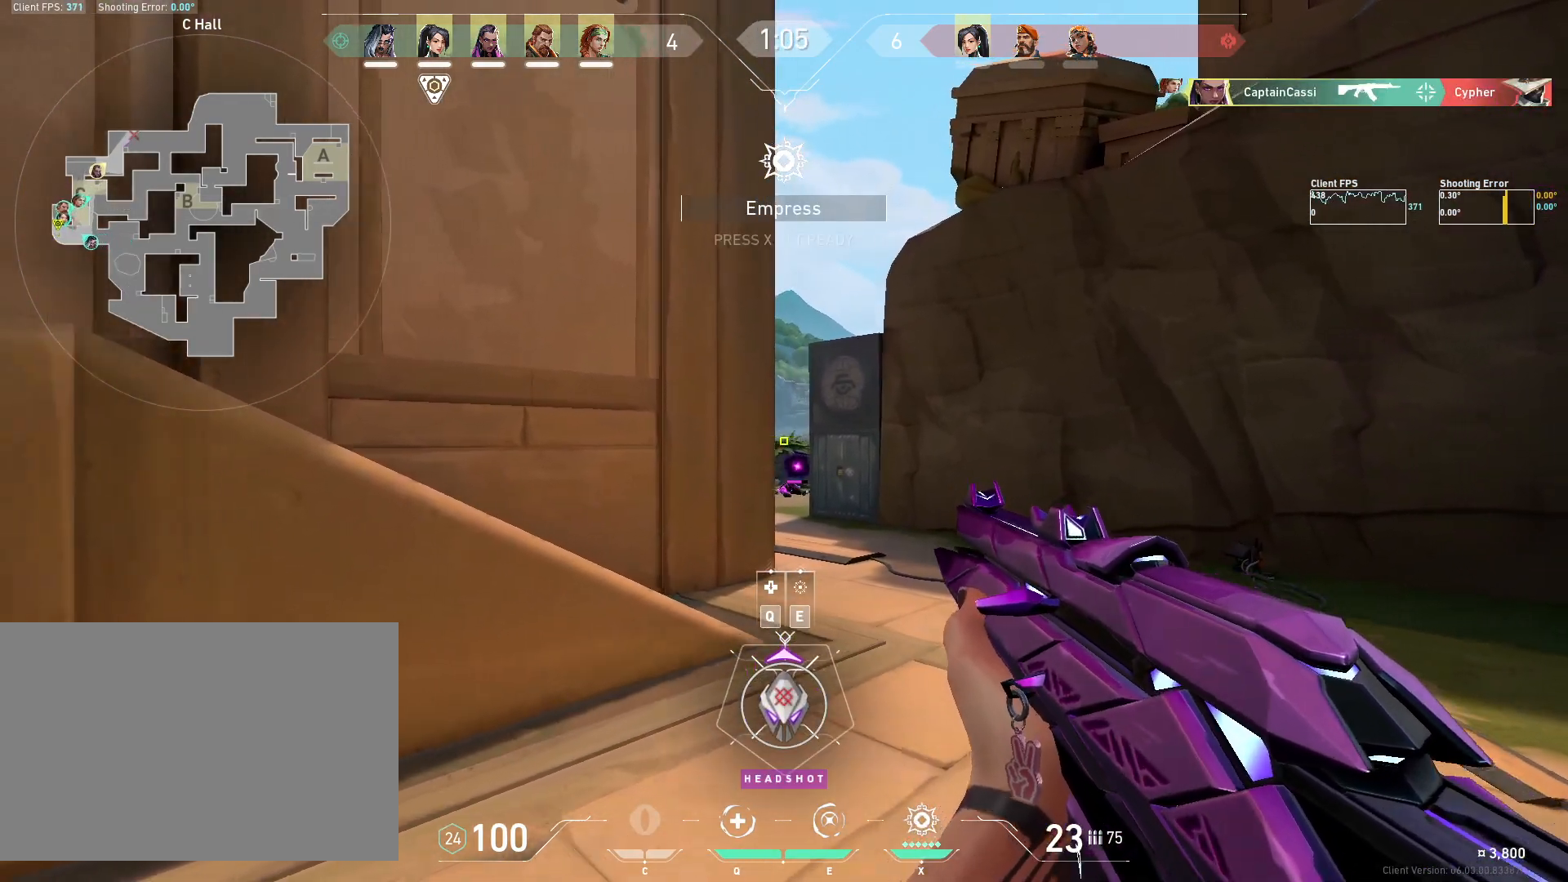
{"keys": [], "mouse": [], "events": [[17, "a", "up"], [117, "d", "down"], [367, "d", "up"]]}
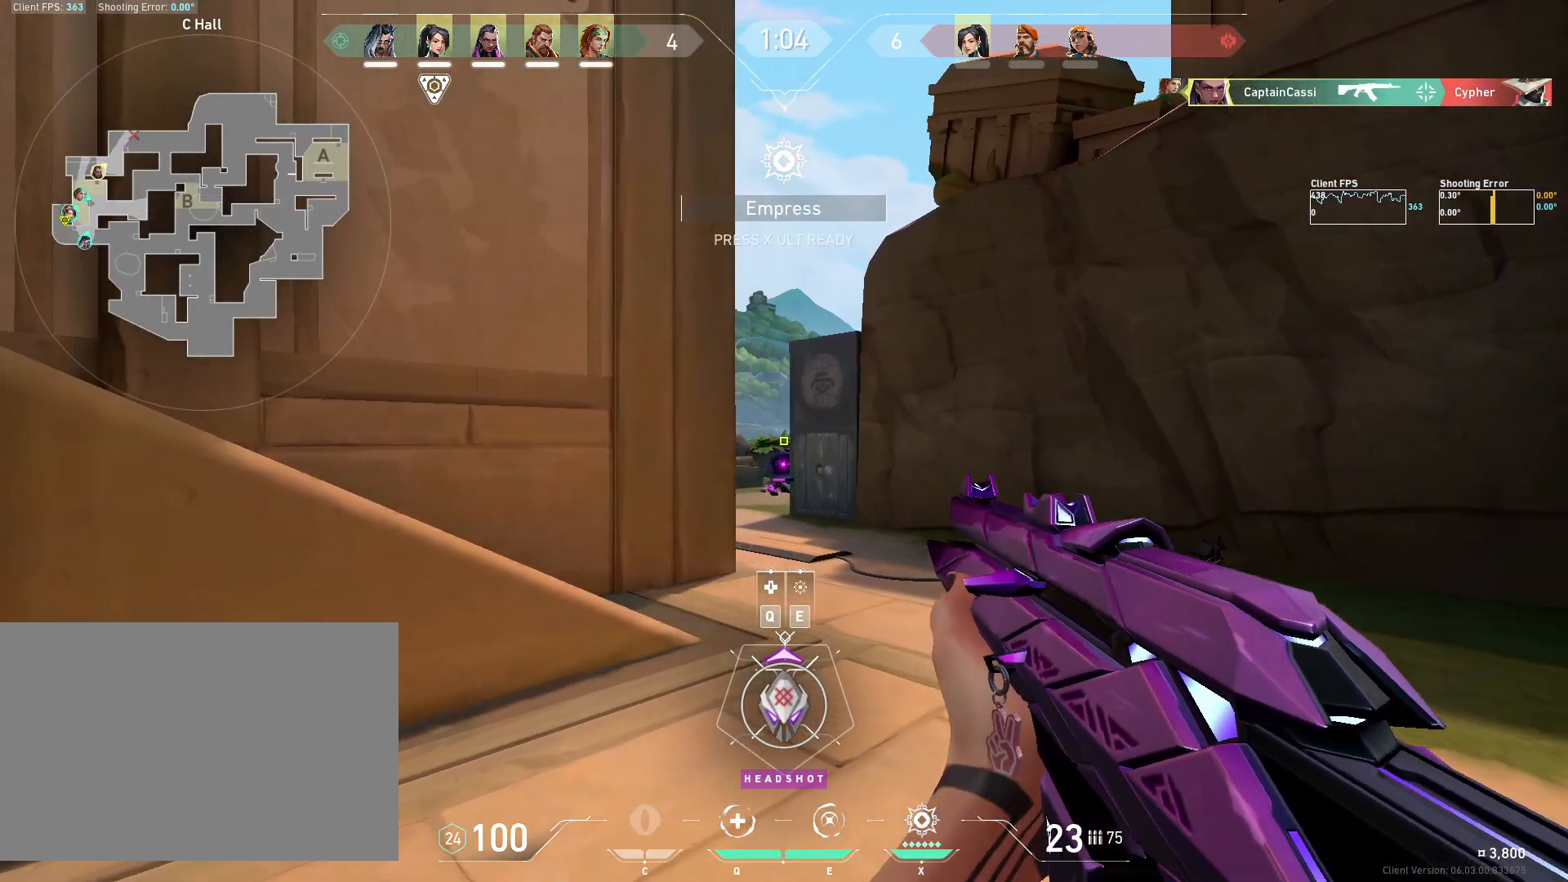
{"keys": ["a"], "mouse": [], "events": [[100, "a", "down"], [217, "a", "up"], [317, "d", "down"], [450, "a", "down"], [450, "d", "up"]]}
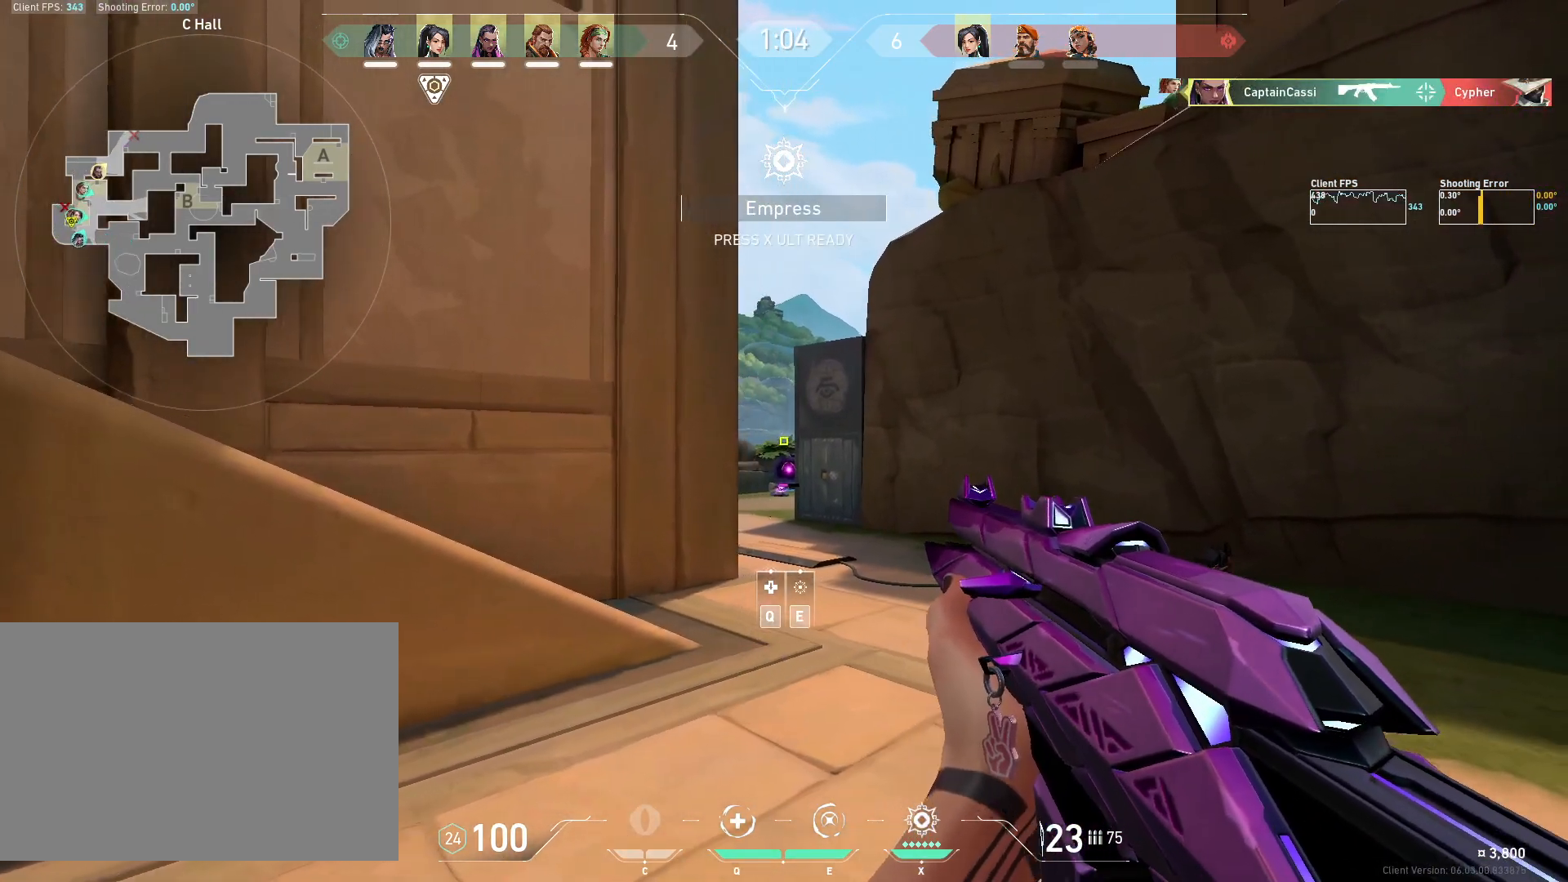
{"keys": ["d"], "mouse": [], "events": [[50, "a", "up"], [133, "d", "down"], [183, "d", "up"], [233, "a", "down"], [233, "w", "down"], [367, "a", "up"], [367, "w", "up"], [467, "d", "down"]]}
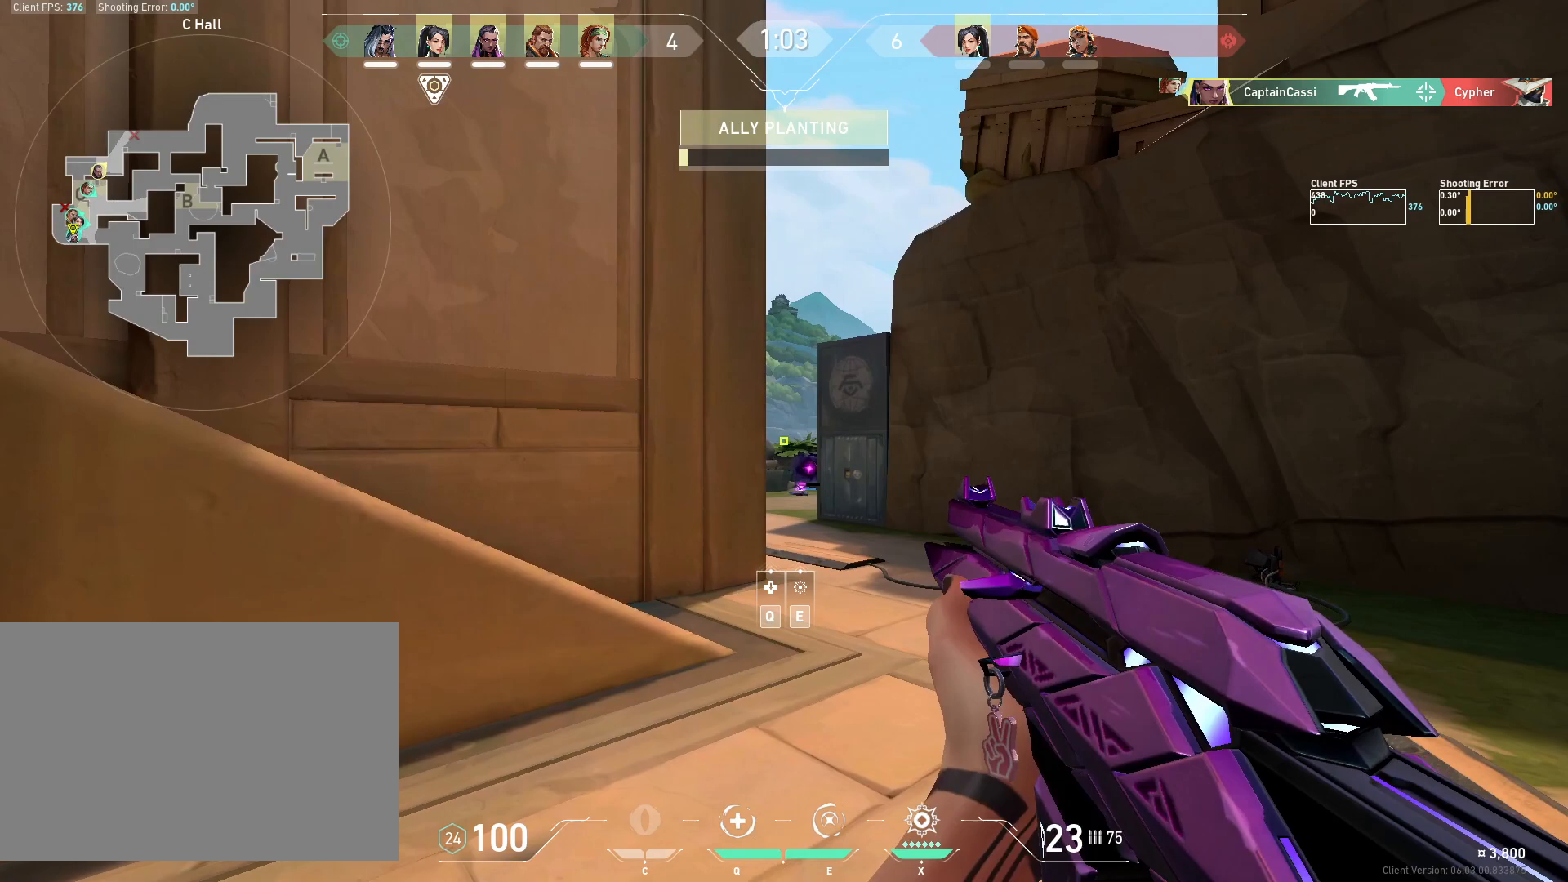
{"keys": [], "mouse": [], "events": [[100, "d", "up"], [117, "a", "down"], [317, "a", "up"], [367, "d", "down"], [483, "d", "up"]]}
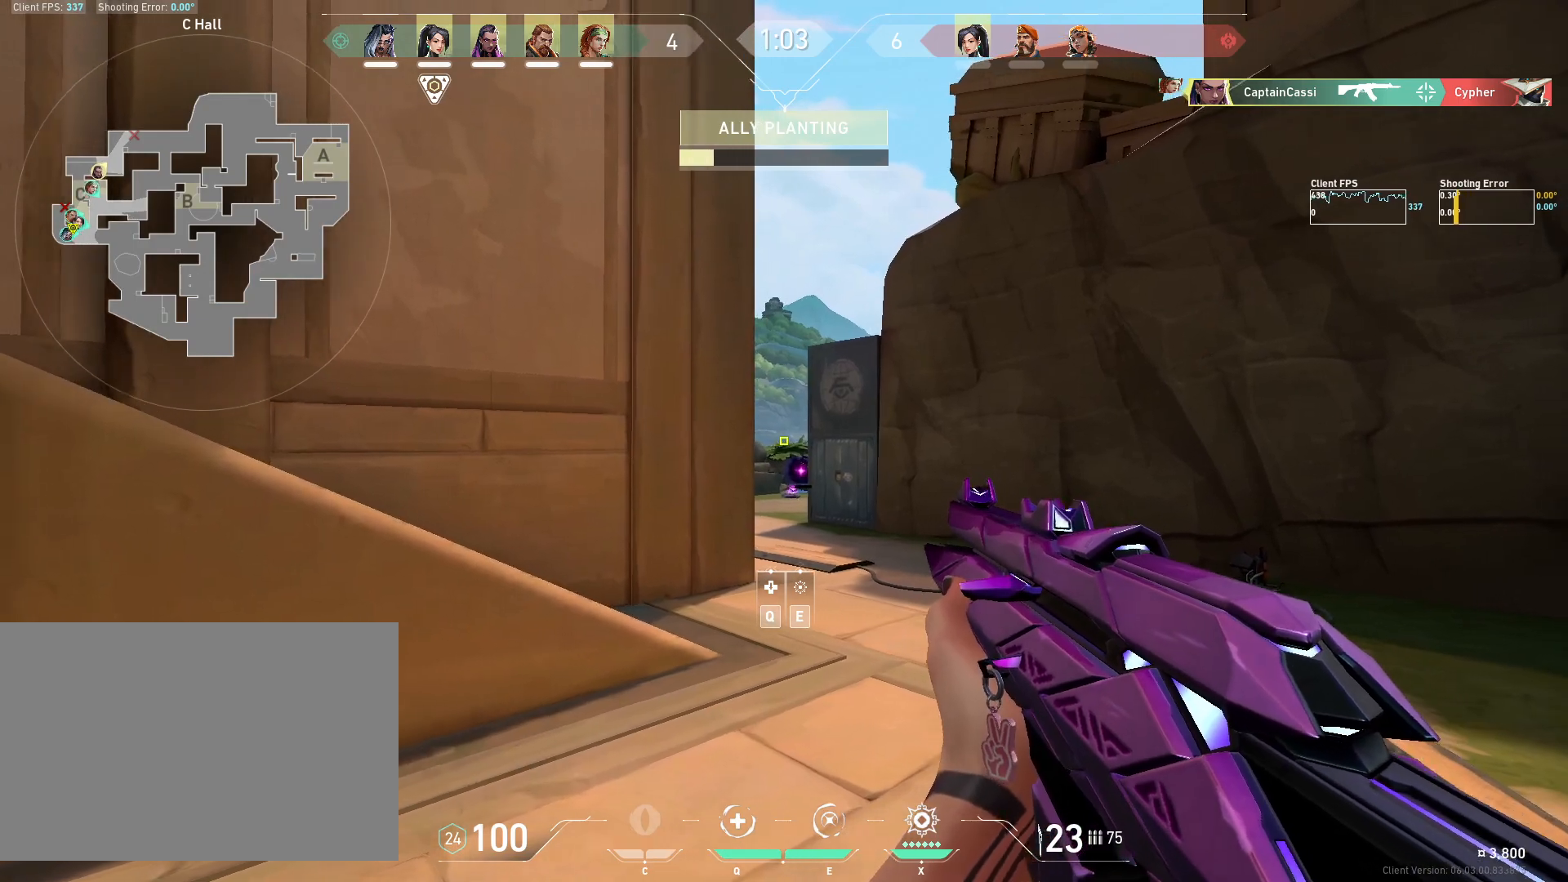
{"keys": ["a"], "mouse": [], "events": [[33, "a", "down"], [167, "a", "up"], [283, "d", "down"], [400, "d", "up"], [417, "a", "down"]]}
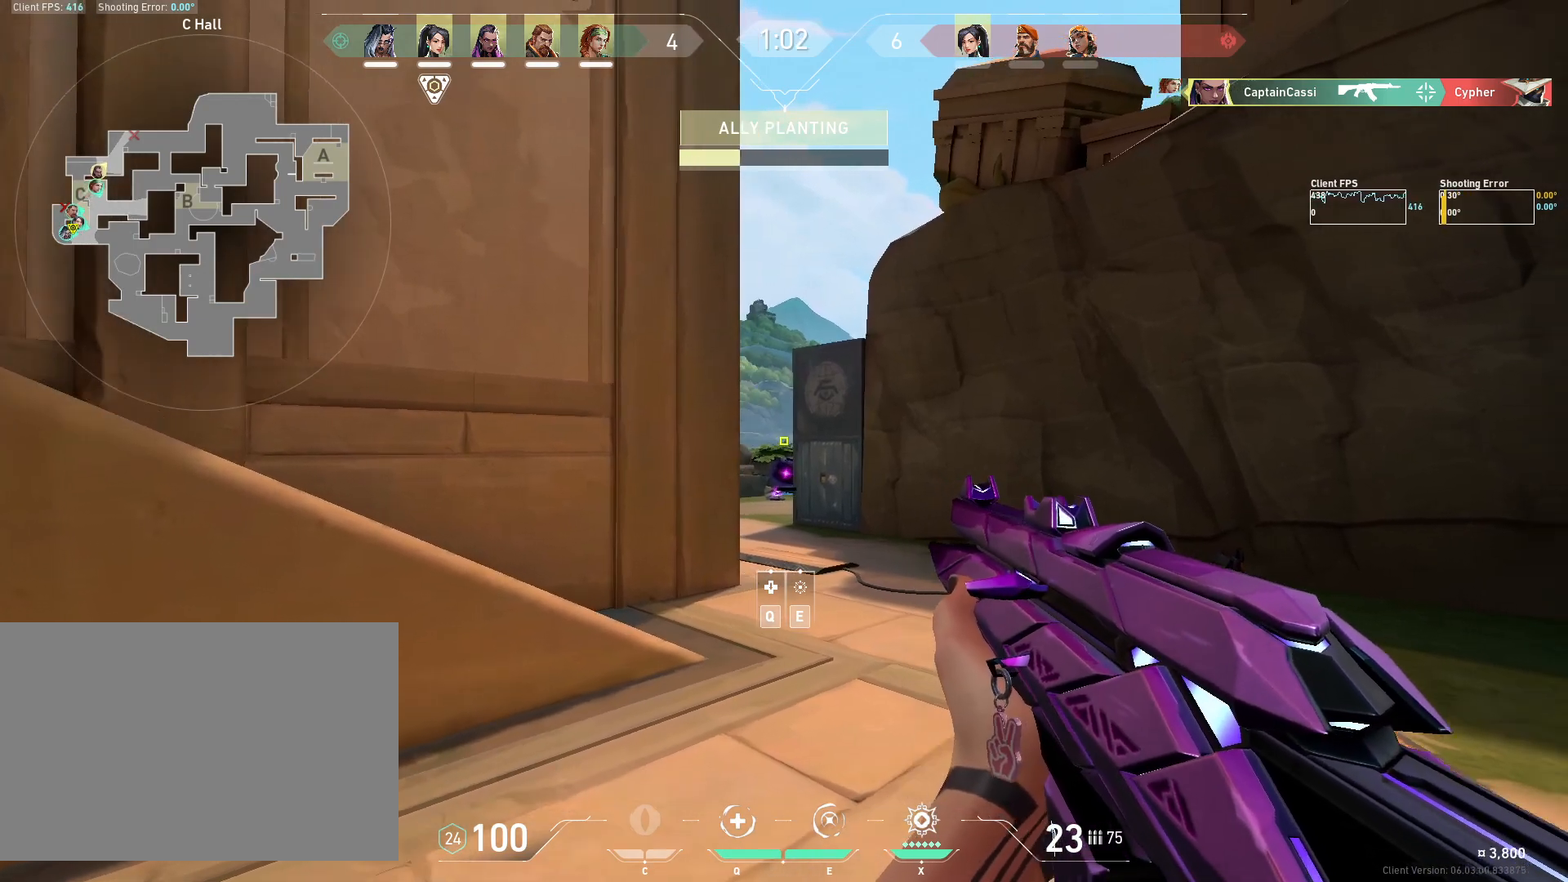
{"keys": [], "mouse": [], "events": [[83, "a", "up"], [150, "d", "down"], [267, "d", "up"], [300, "a", "down"], [483, "a", "up"]]}
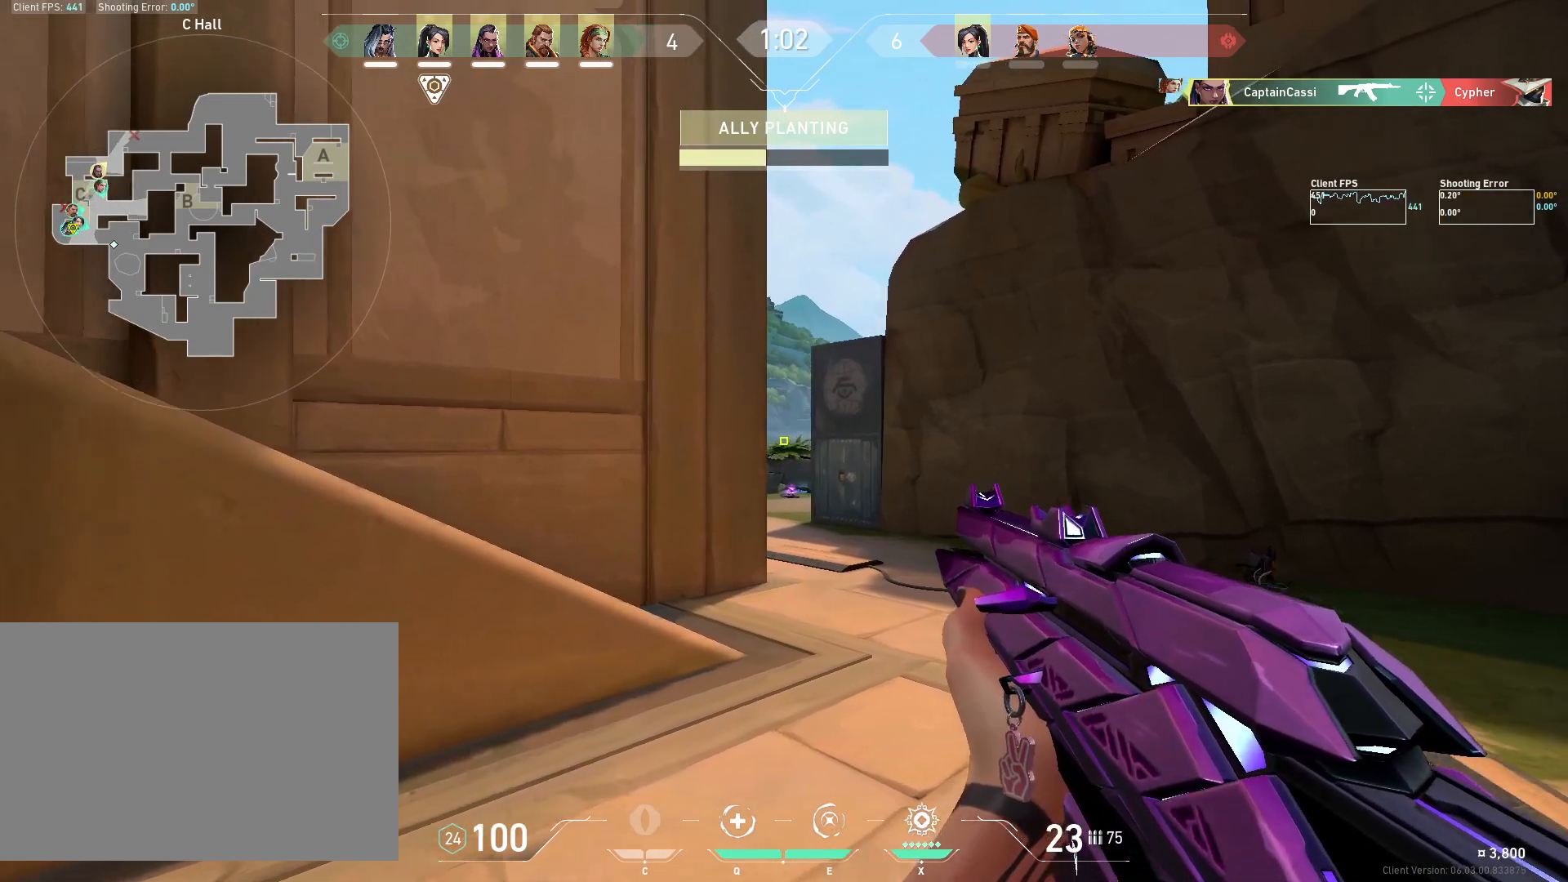
{"keys": [], "mouse": [], "events": [[50, "d", "down"], [250, "a", "down"], [267, "d", "up"], [483, "a", "up"]]}
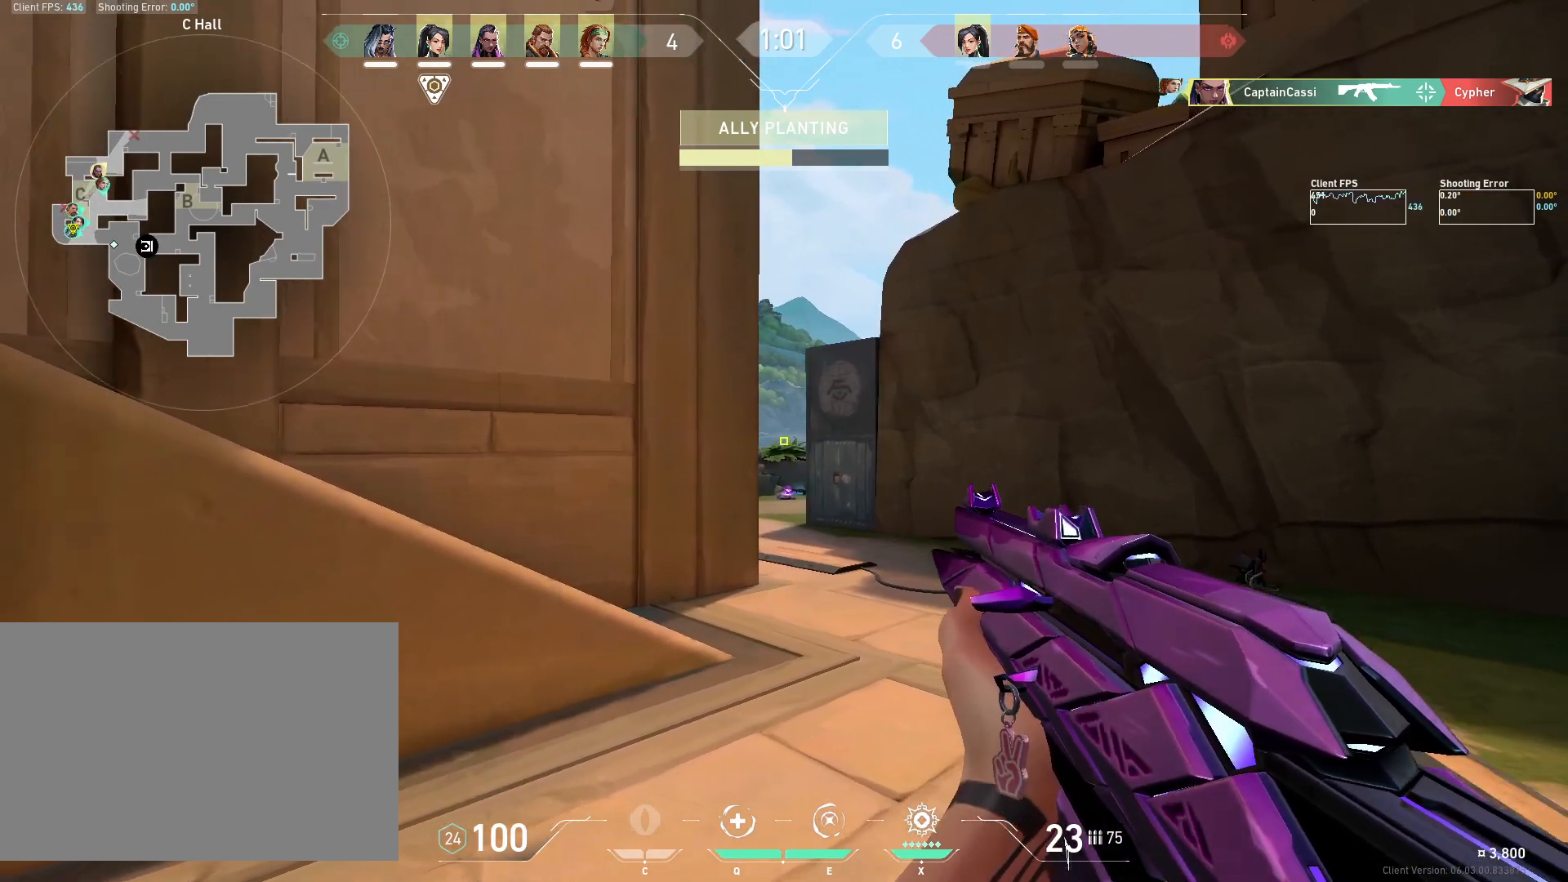
{"keys": [], "mouse": [], "events": [[50, "d", "down"], [150, "d", "up"], [167, "a", "down"], [300, "a", "up"], [350, "d", "down"], [500, "d", "up"]]}
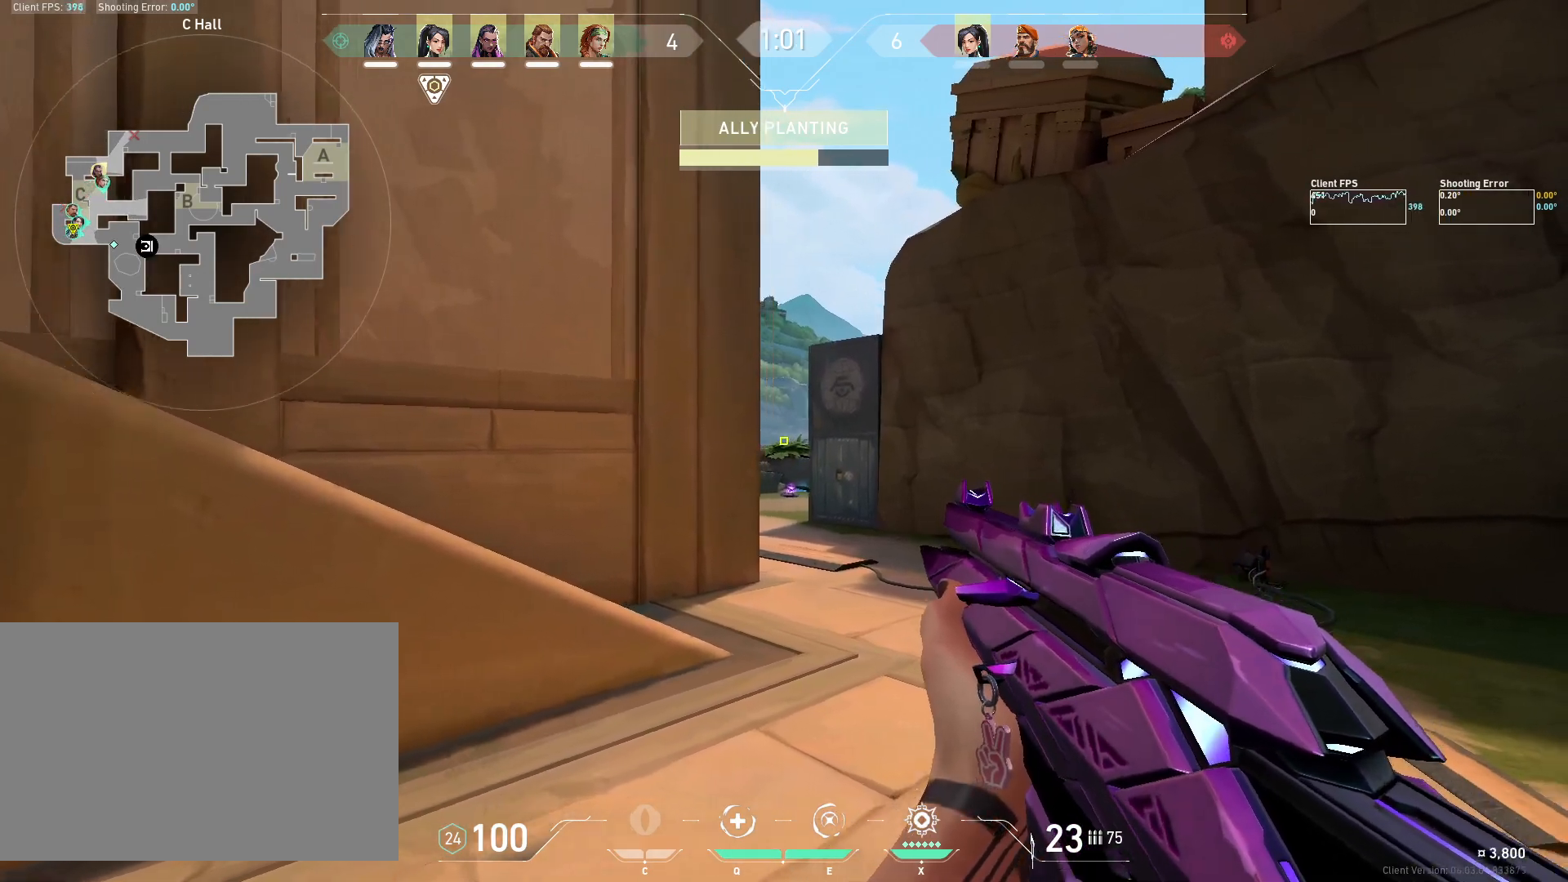
{"keys": ["a"], "mouse": [], "events": [[33, "a", "down"], [183, "a", "up"], [267, "d", "down"], [400, "a", "down"], [400, "d", "up"]]}
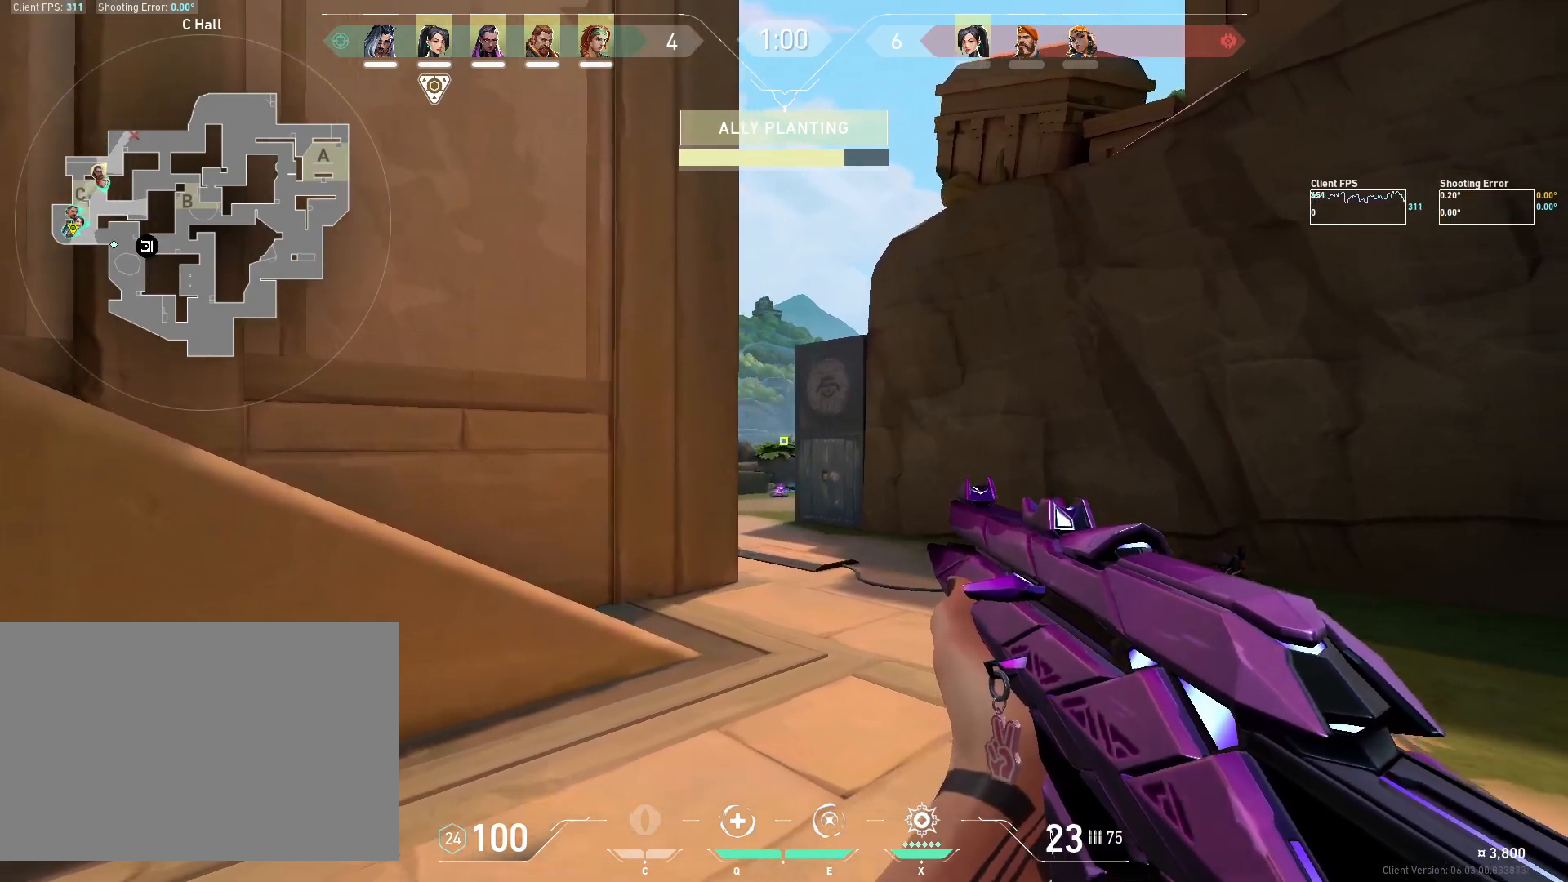
{"keys": [], "mouse": [], "events": [[100, "a", "up"], [133, "d", "down"], [250, "a", "down"], [267, "d", "up"], [417, "a", "up"]]}
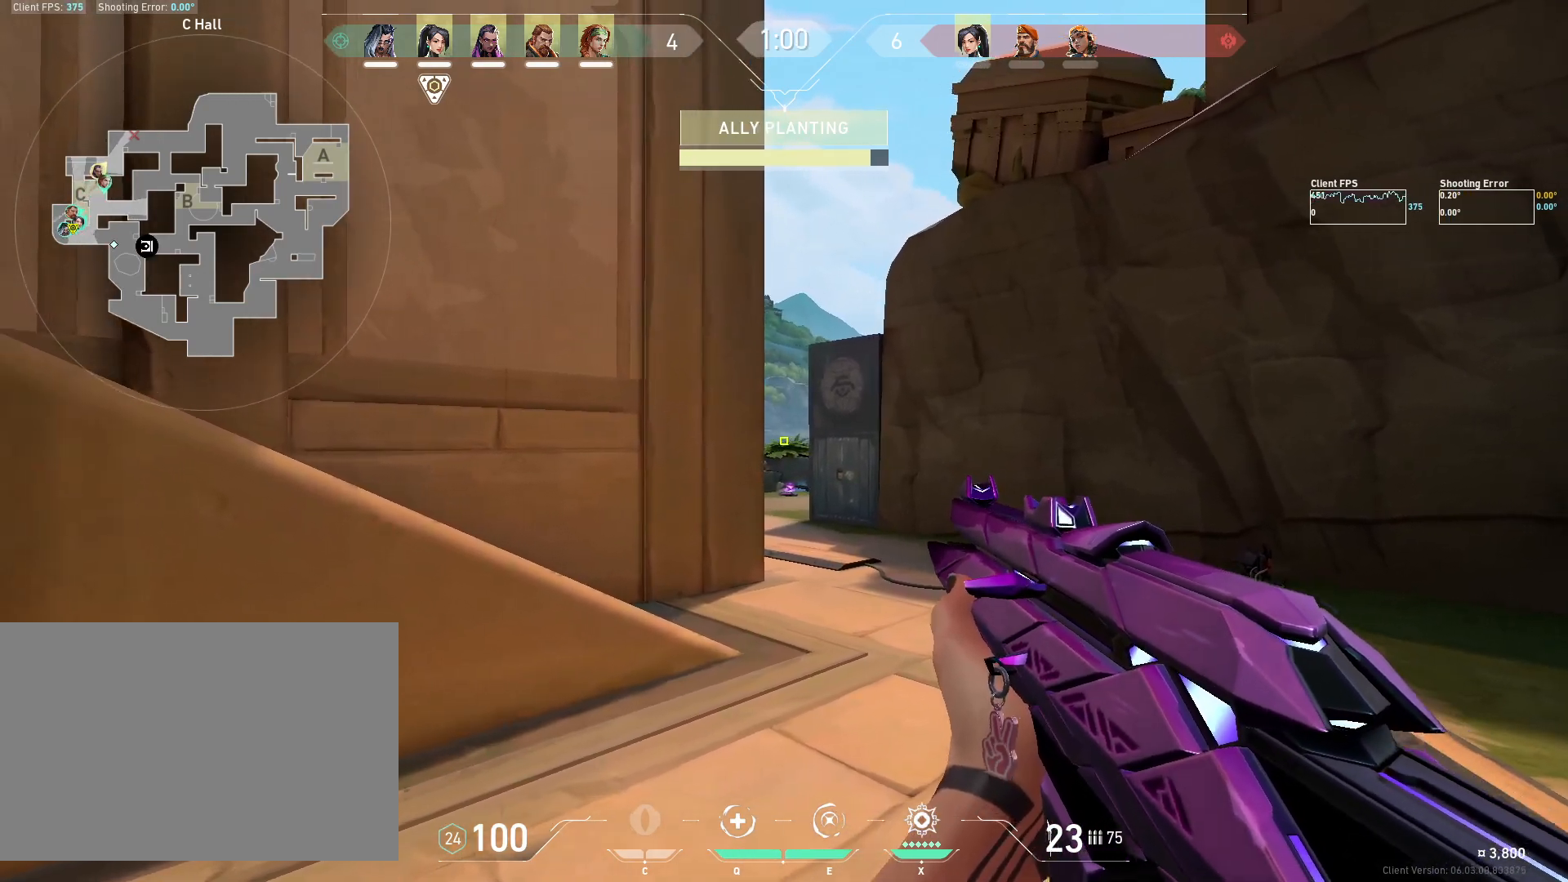
{"keys": ["d"], "mouse": [], "events": [[17, "d", "down"], [83, "d", "up"], [133, "a", "down"], [367, "a", "up"], [450, "d", "down"]]}
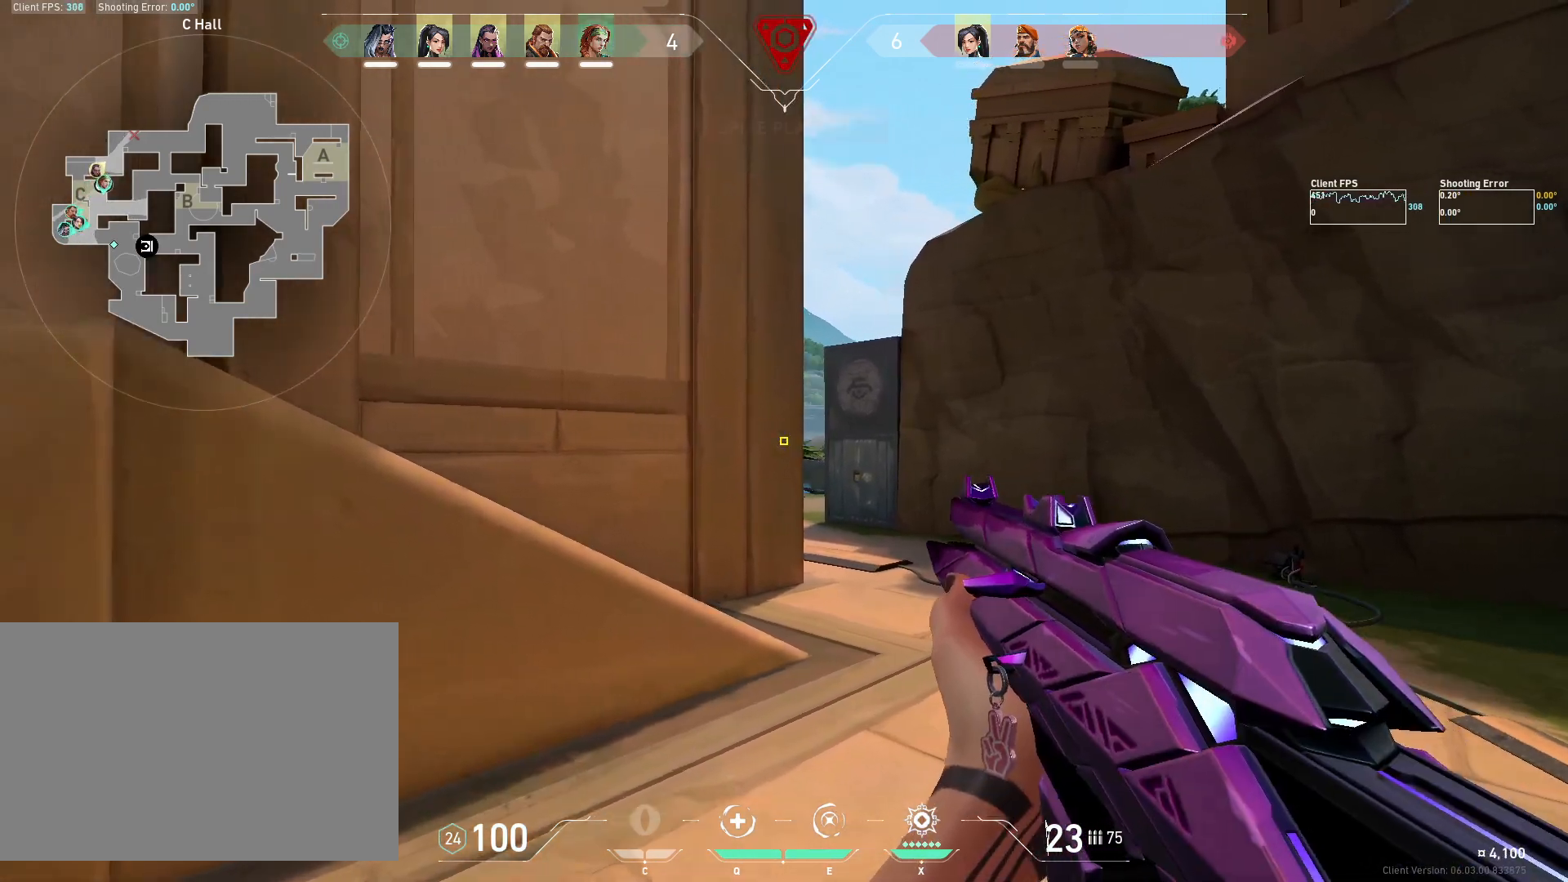
{"keys": ["d"], "mouse": [], "events": [[250, "d", "up"], [467, "d", "down"]]}
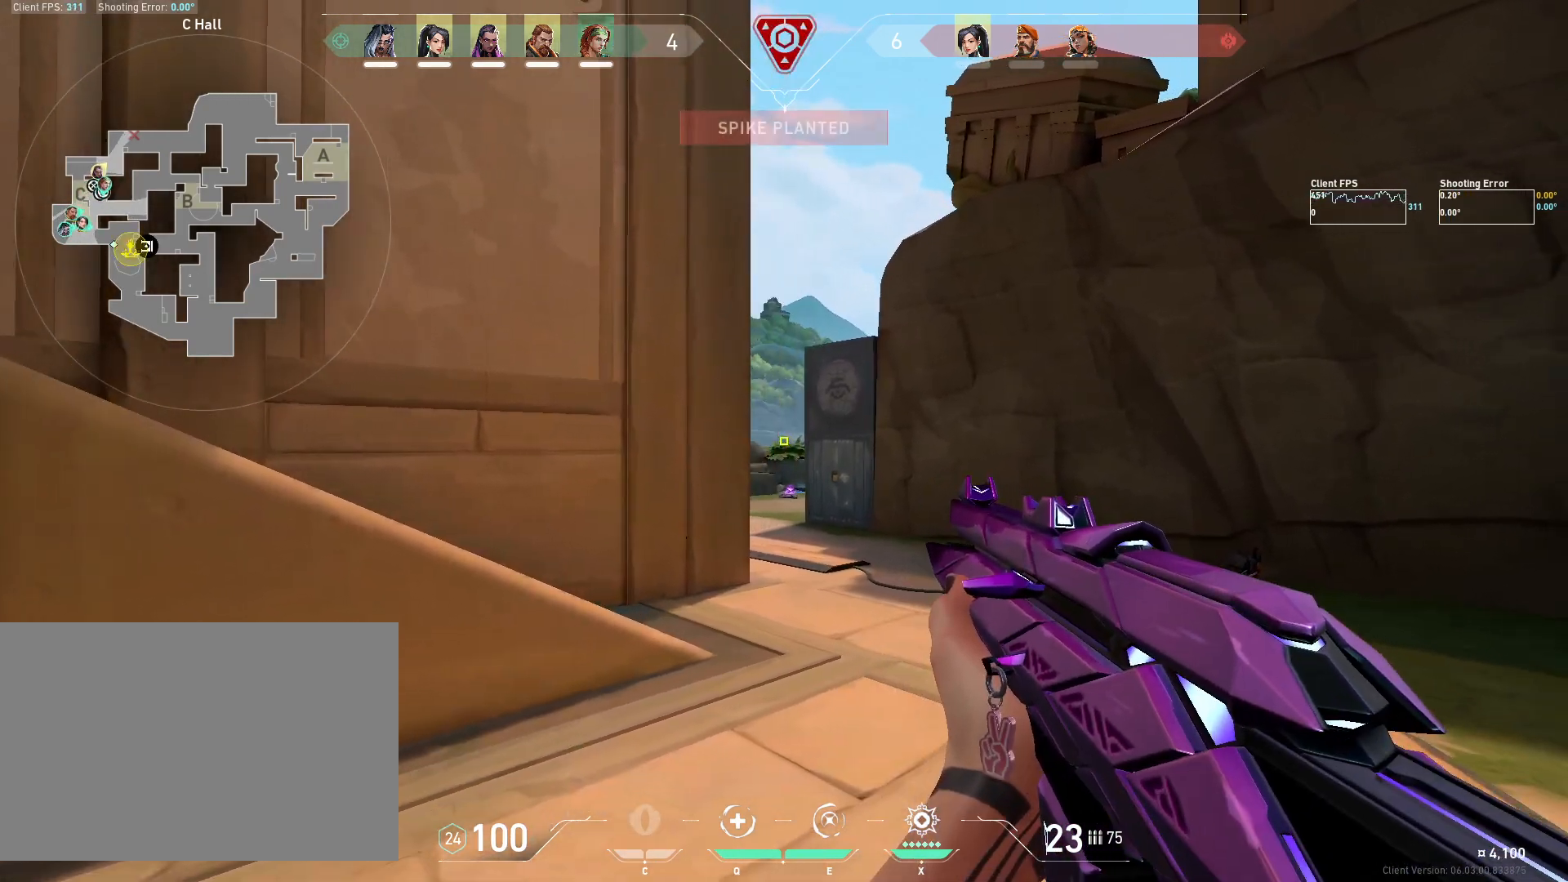
{"keys": ["d"], "mouse": [], "events": [[83, "d", "up"], [133, "a", "down"], [350, "a", "up"], [450, "d", "down"]]}
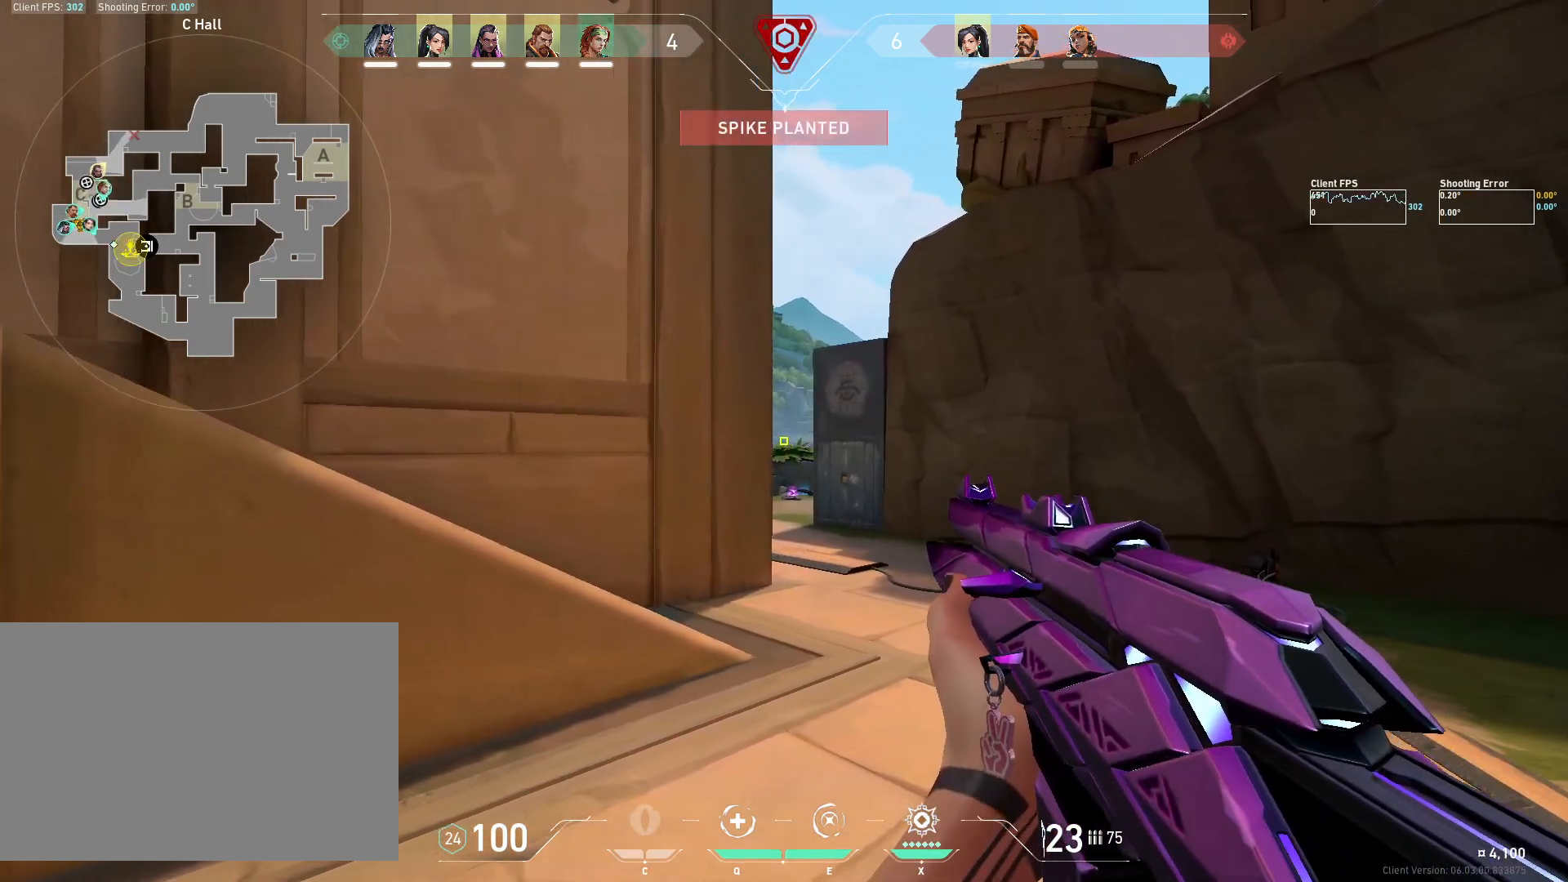
{"keys": ["a"], "mouse": [], "events": [[100, "d", "up"], [167, "a", "down"], [267, "a", "up"], [333, "d", "down"], [467, "a", "down"], [467, "d", "up"]]}